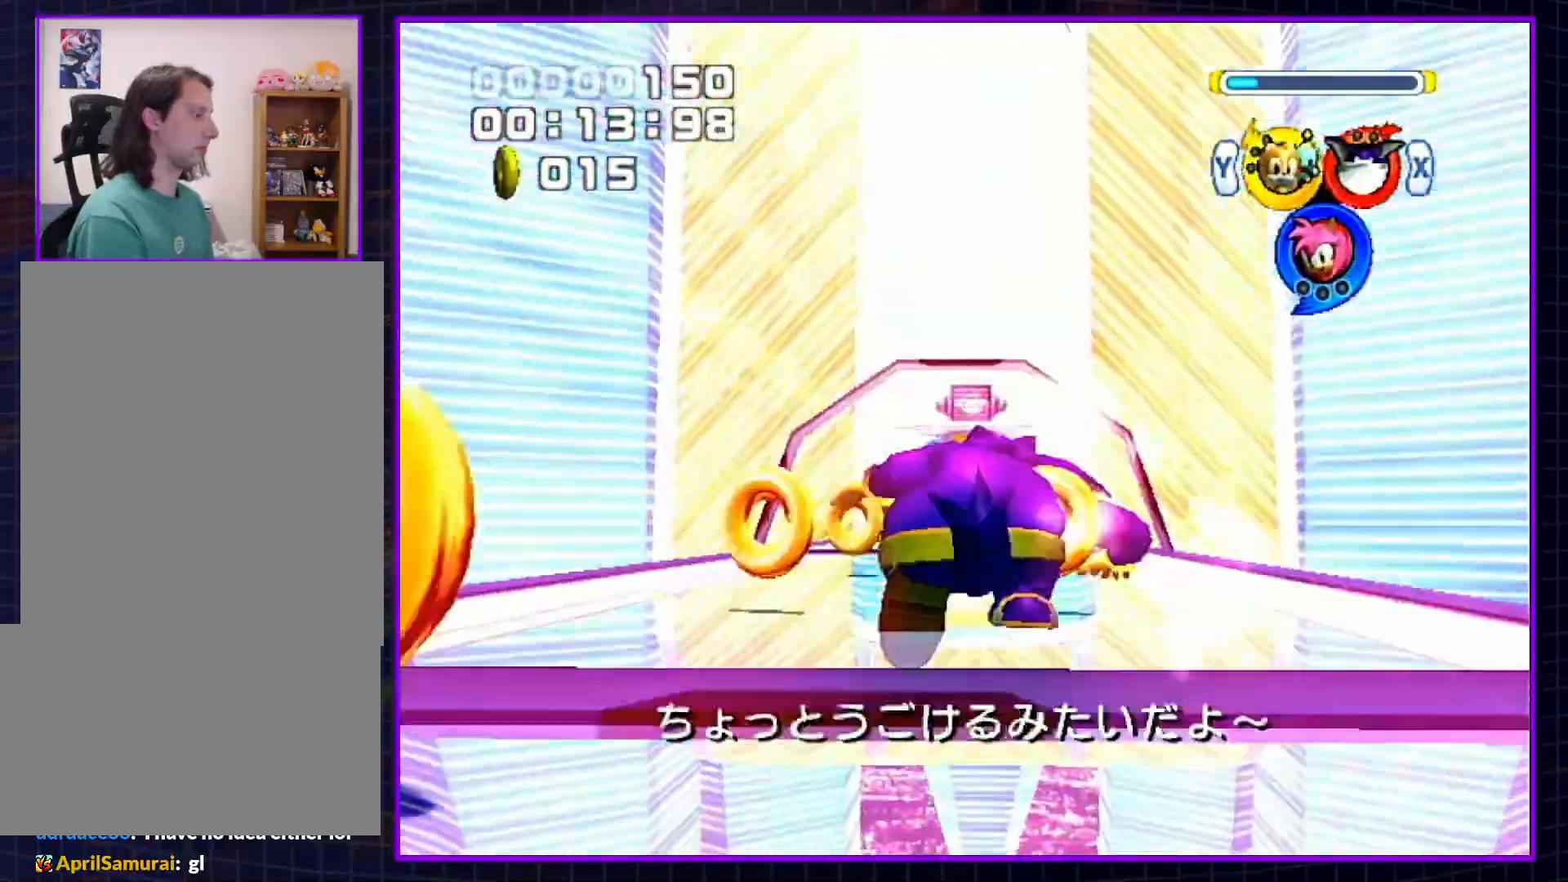
Gameplay with a controller (Nintendo layout); each line is a JSON object with the inputs held at the frame after it. "events" lists button and stick changes between this image and that frame as [ms after this image, input, new state], when the widget could be followed in between. Not read: L3 R3.
{"buttons": ["B"], "left_stick": "up", "right_stick": "center", "events": []}
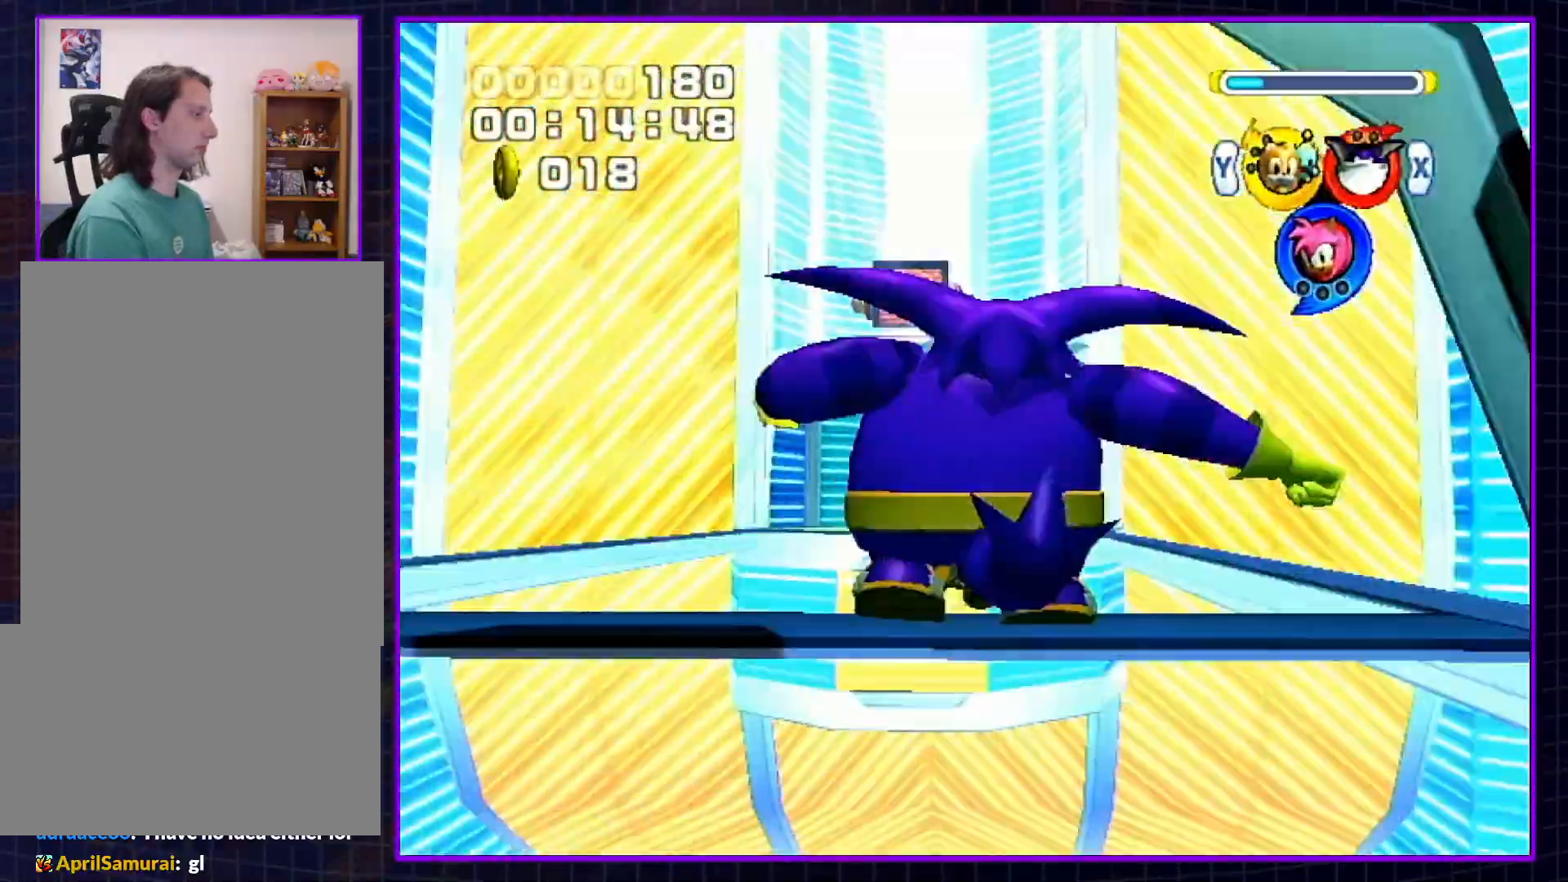
{"buttons": ["A"], "left_stick": "center", "right_stick": "center", "events": [[67, "X", "down"], [167, "B", "up"], [200, "X", "up"], [267, "A", "down"], [317, "A", "up"], [383, "A", "down"], [450, "left_stick", "center"]]}
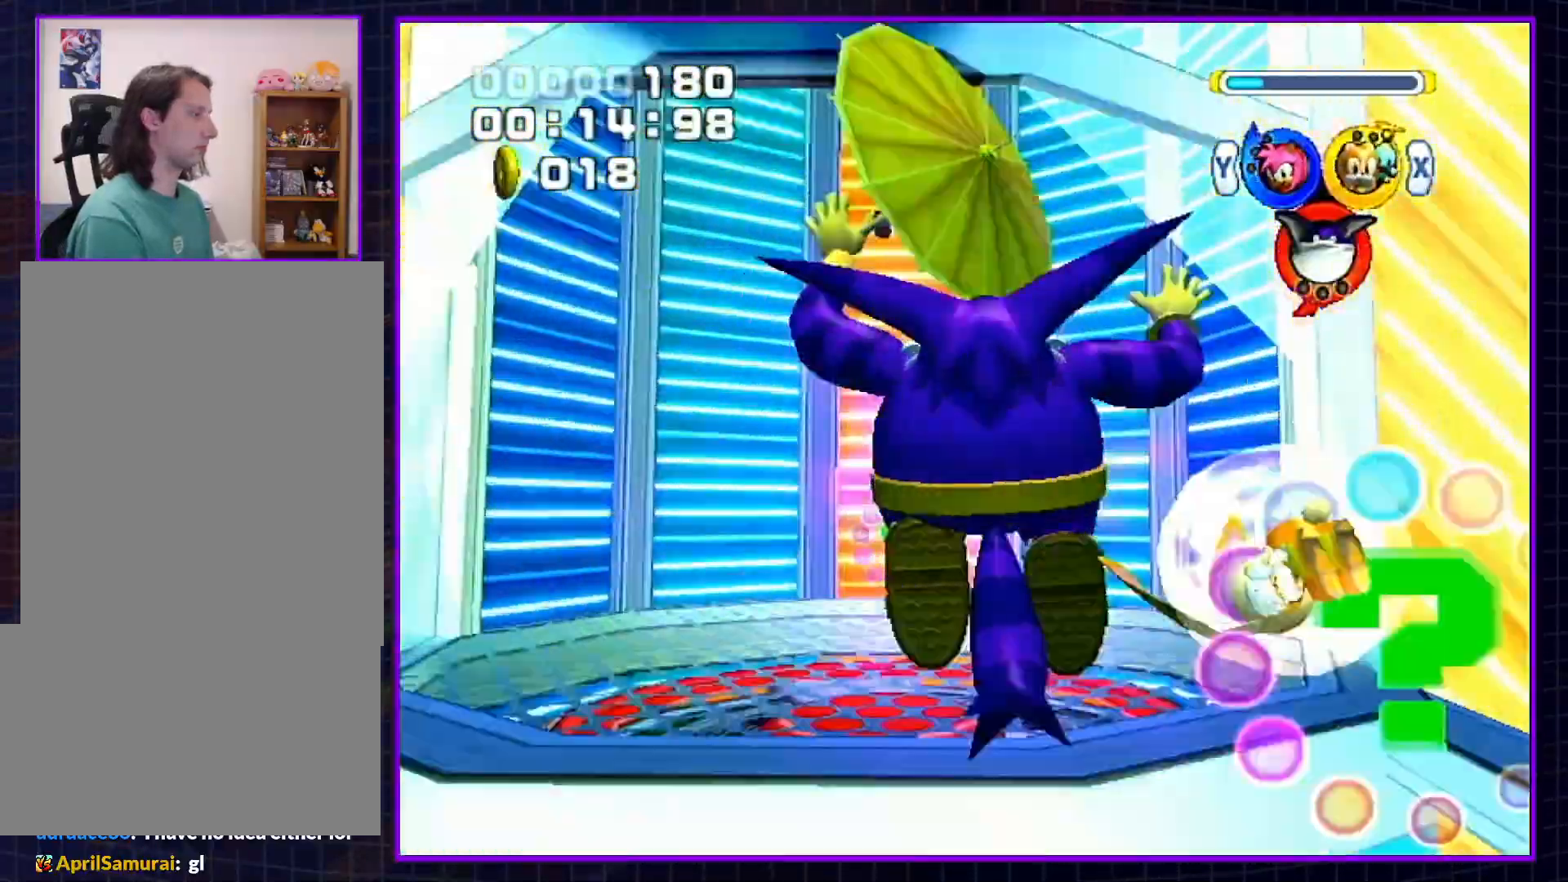
{"buttons": ["A"], "left_stick": "right", "right_stick": "center", "events": [[133, "left_stick", "right"]]}
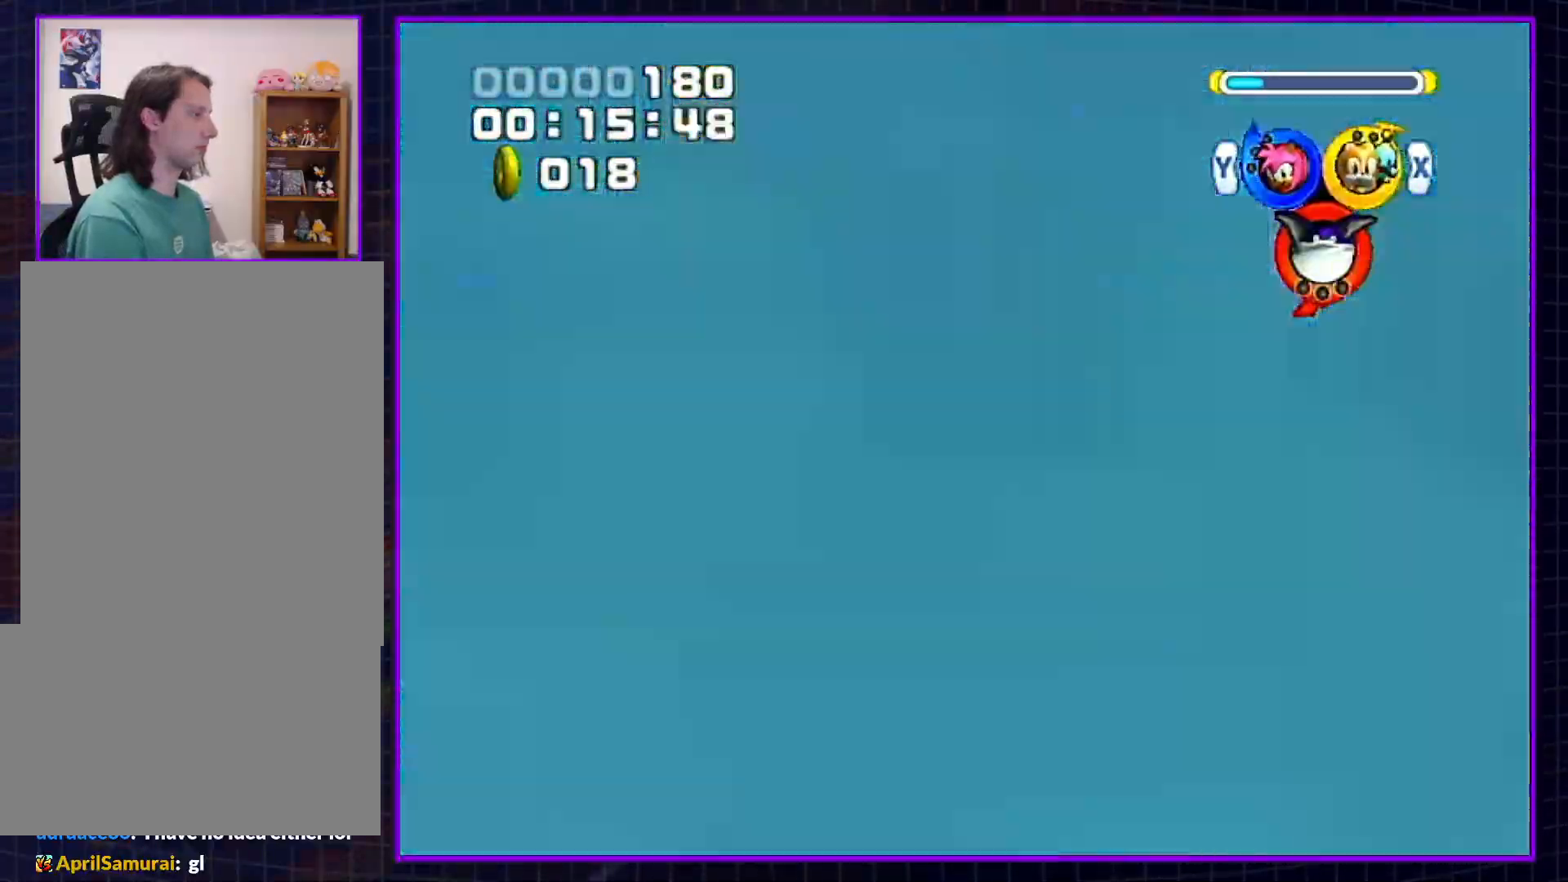
{"buttons": ["A"], "left_stick": "right", "right_stick": "center", "events": [[167, "left_stick", "down-right"], [450, "left_stick", "right"]]}
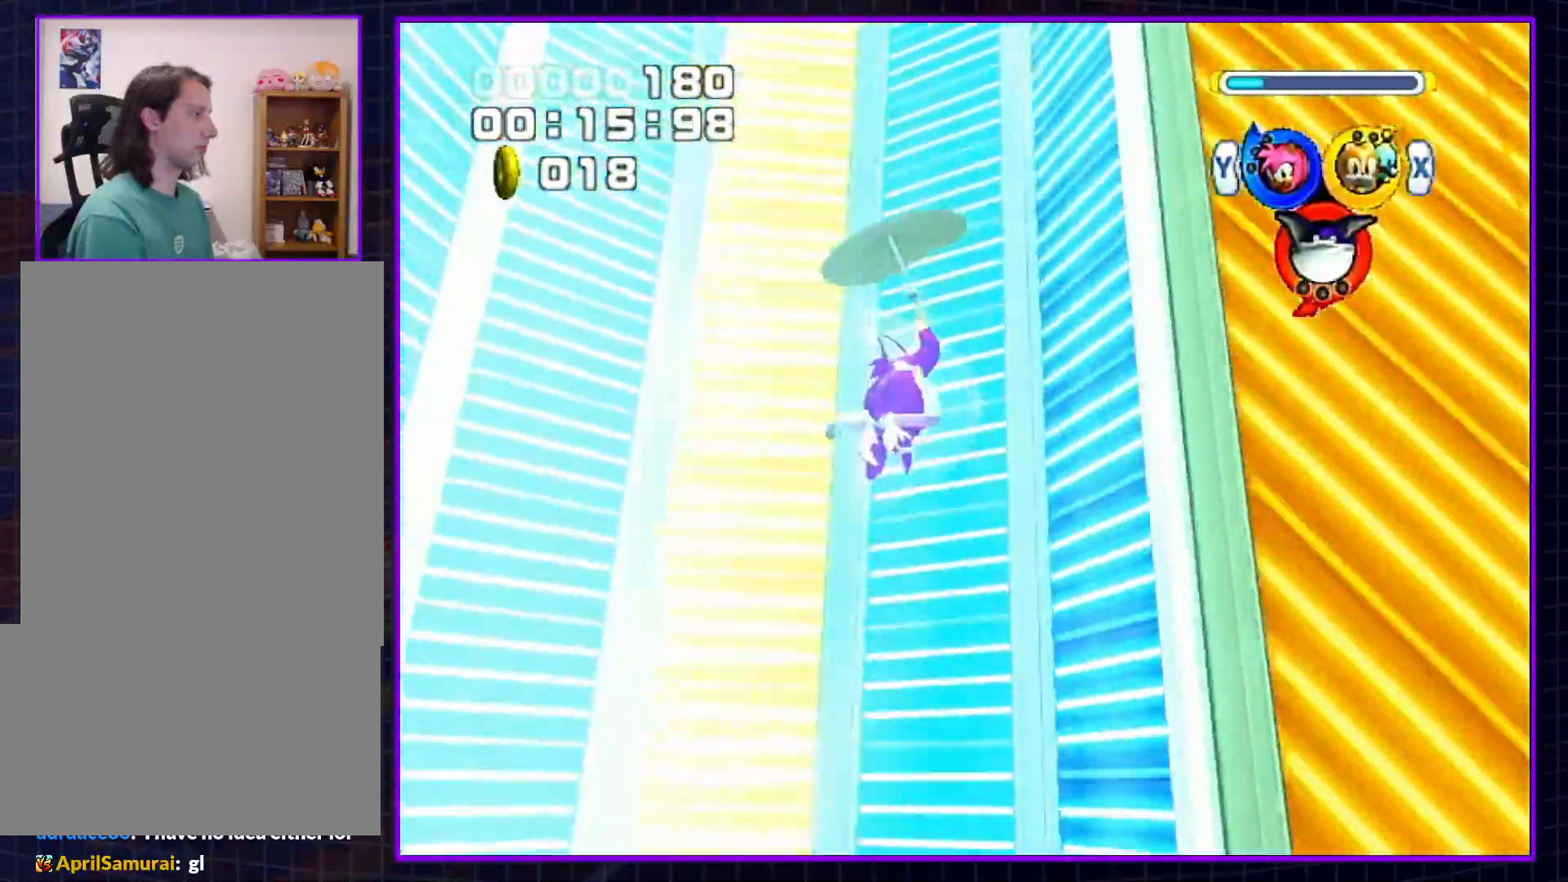
{"buttons": ["A"], "left_stick": "up-right", "right_stick": "center", "events": [[83, "left_stick", "up-right"]]}
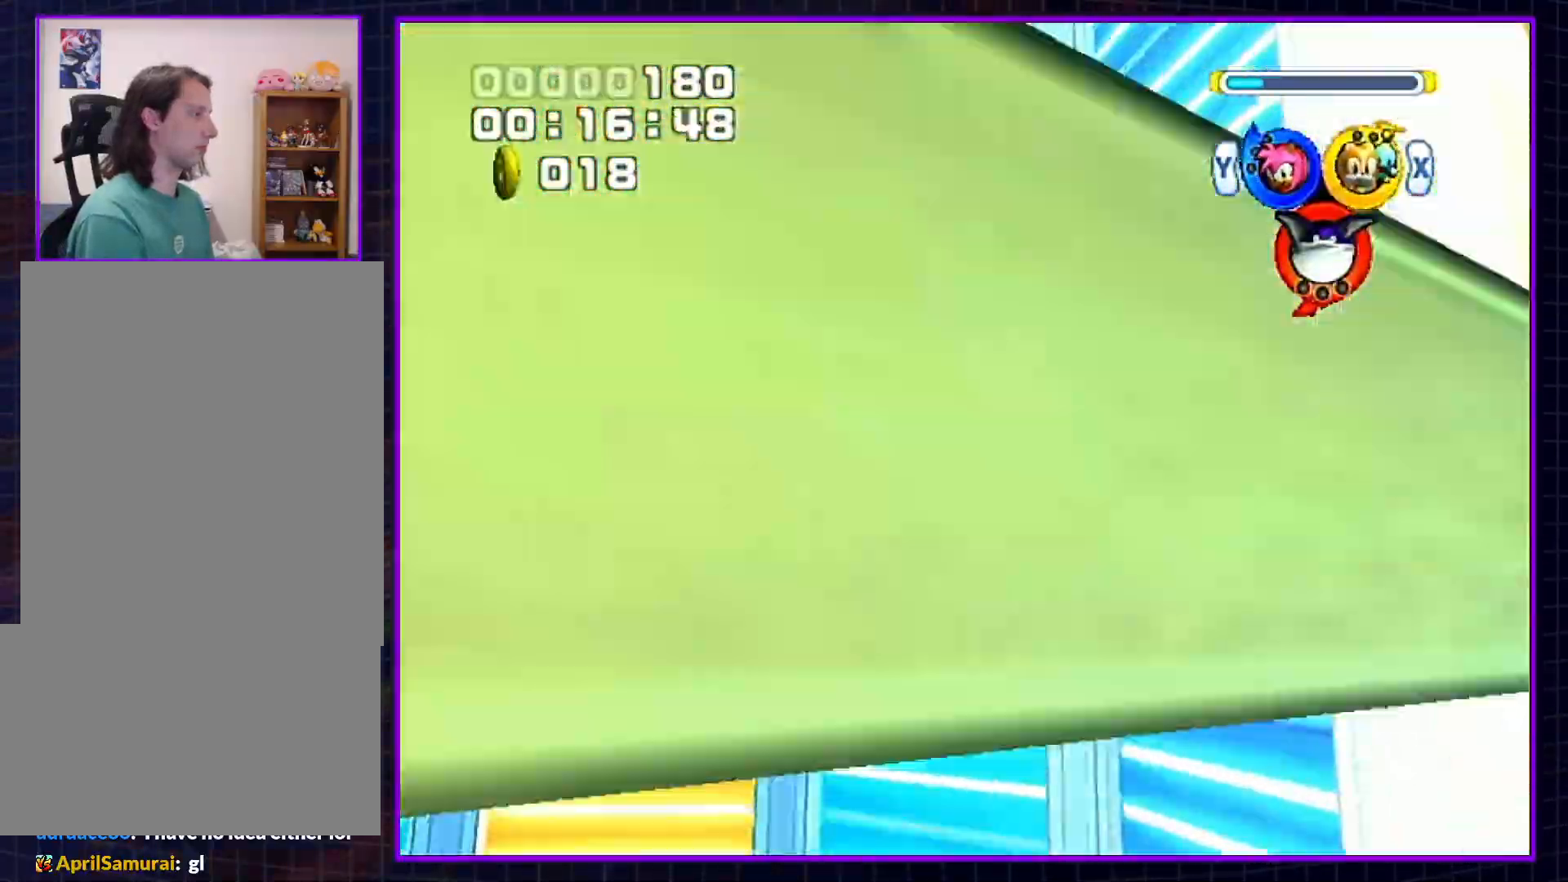
{"buttons": ["A"], "left_stick": "up-right", "right_stick": "center", "events": []}
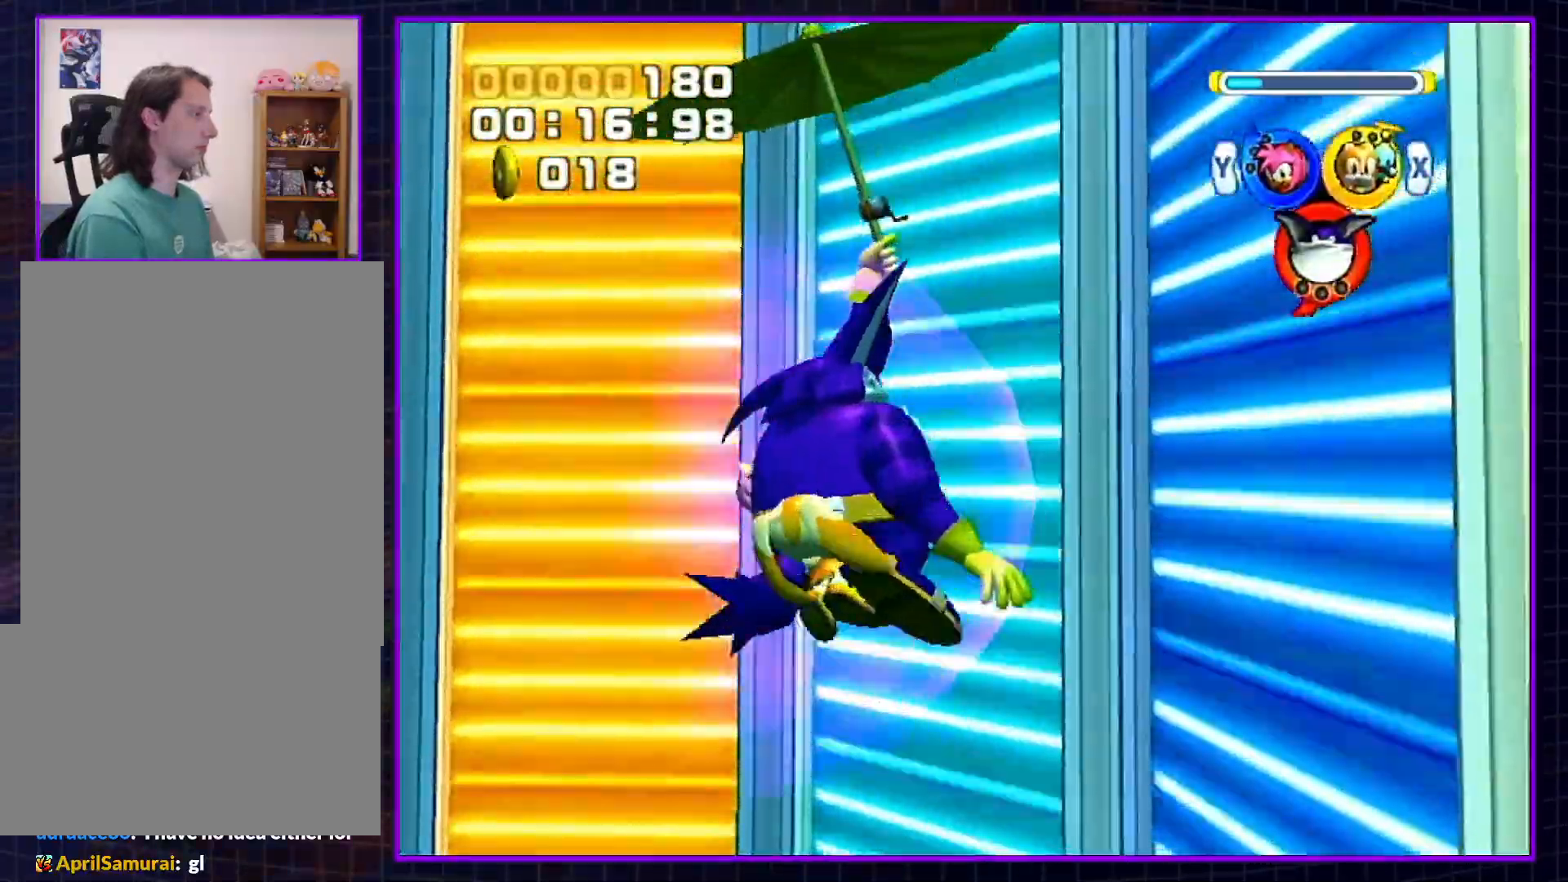
{"buttons": ["A"], "left_stick": "up-right", "right_stick": "center", "events": []}
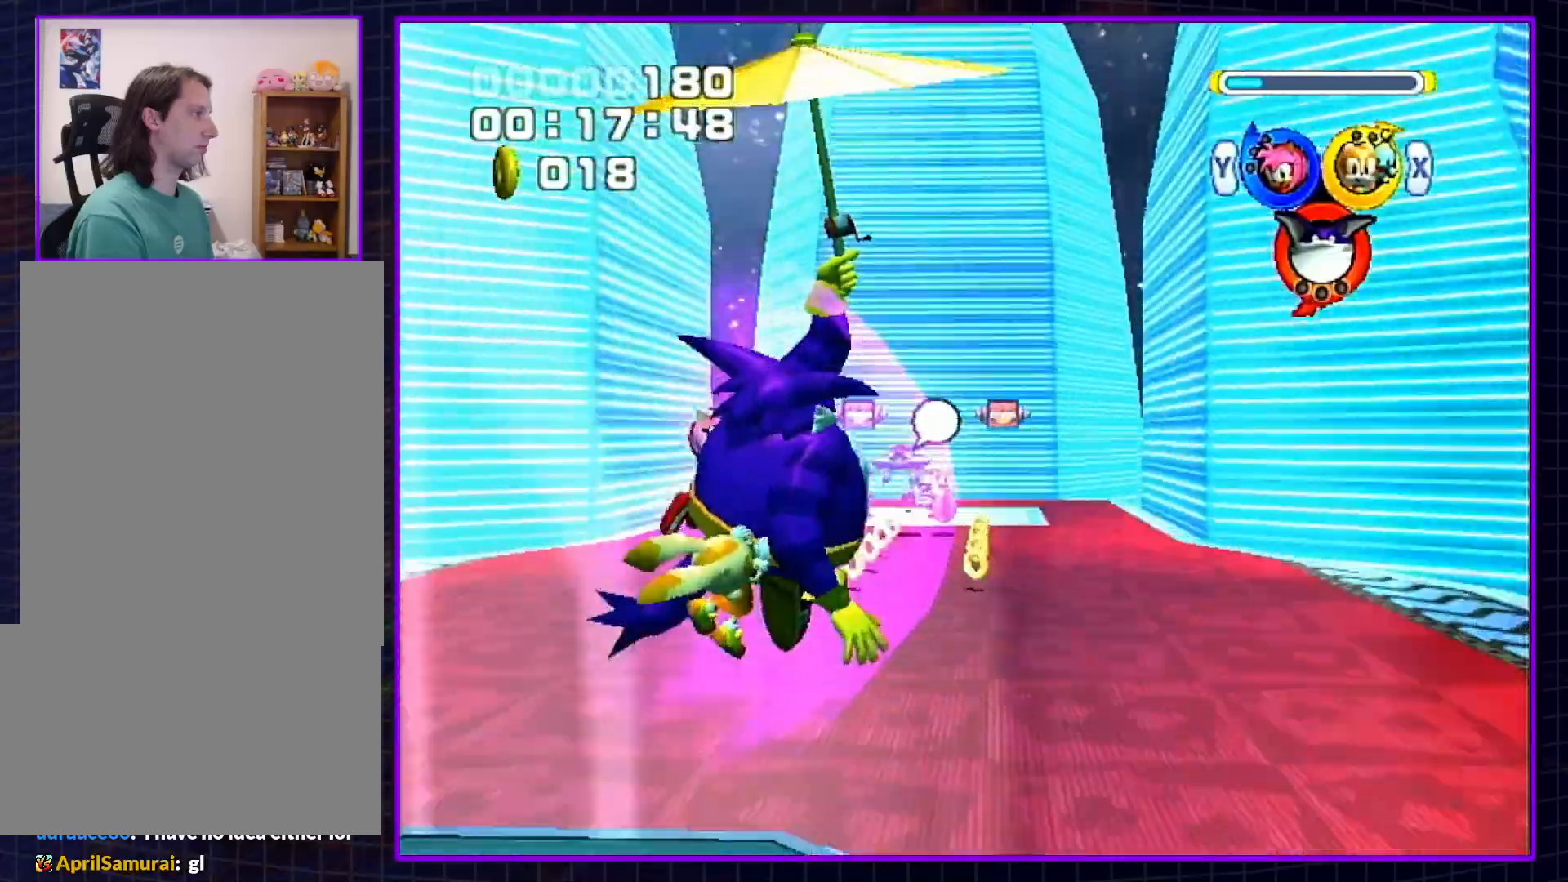
{"buttons": [], "left_stick": "up-right", "right_stick": "center", "events": [[17, "A", "up"]]}
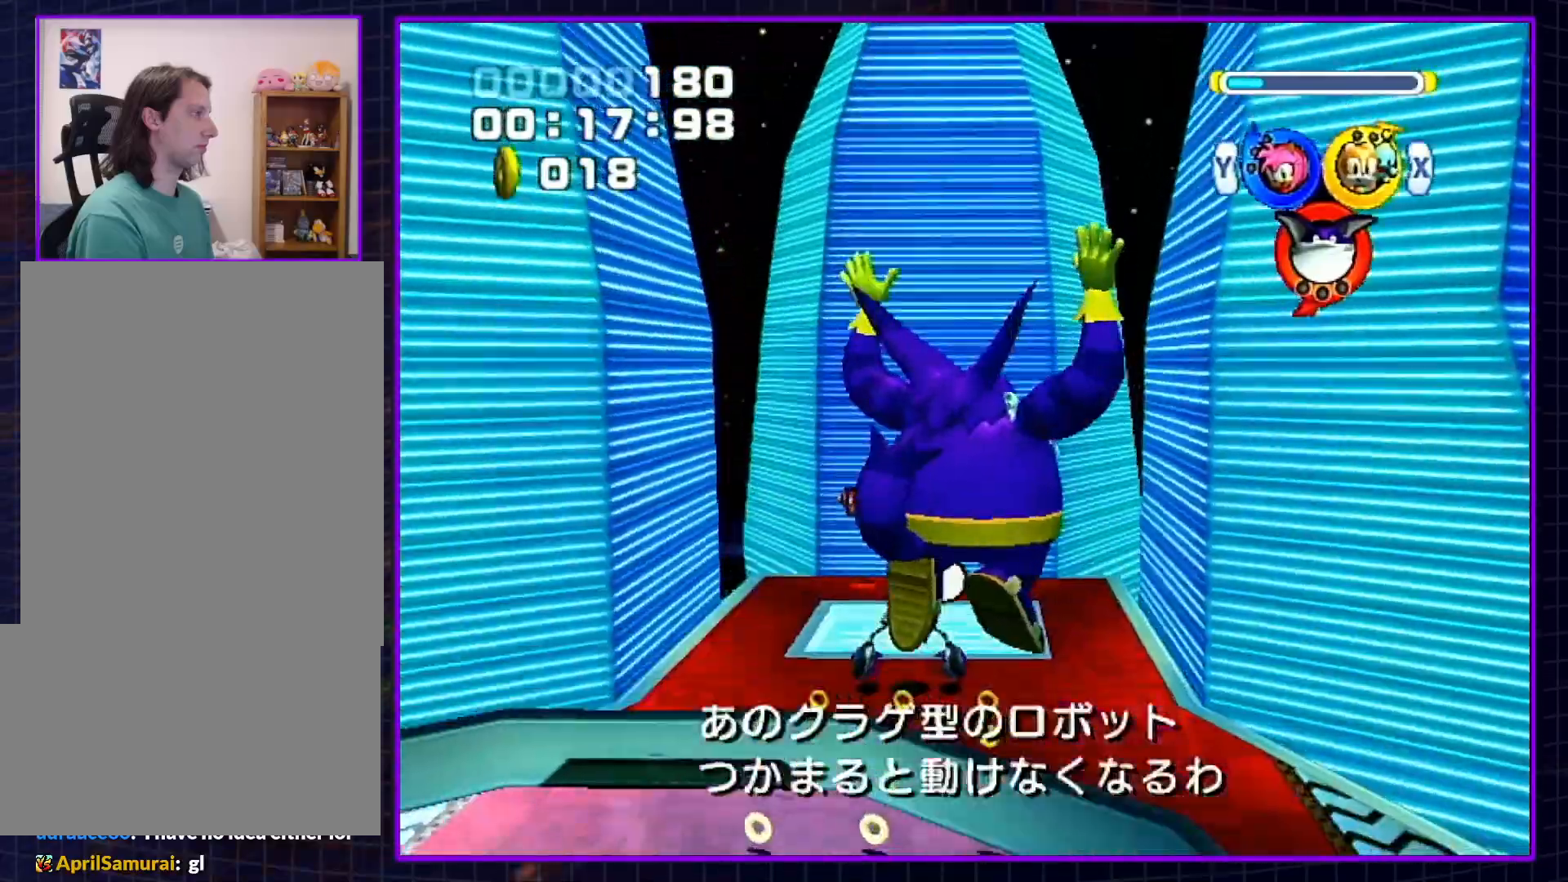
{"buttons": [], "left_stick": "up-right", "right_stick": "center", "events": [[383, "B", "down"], [450, "B", "up"]]}
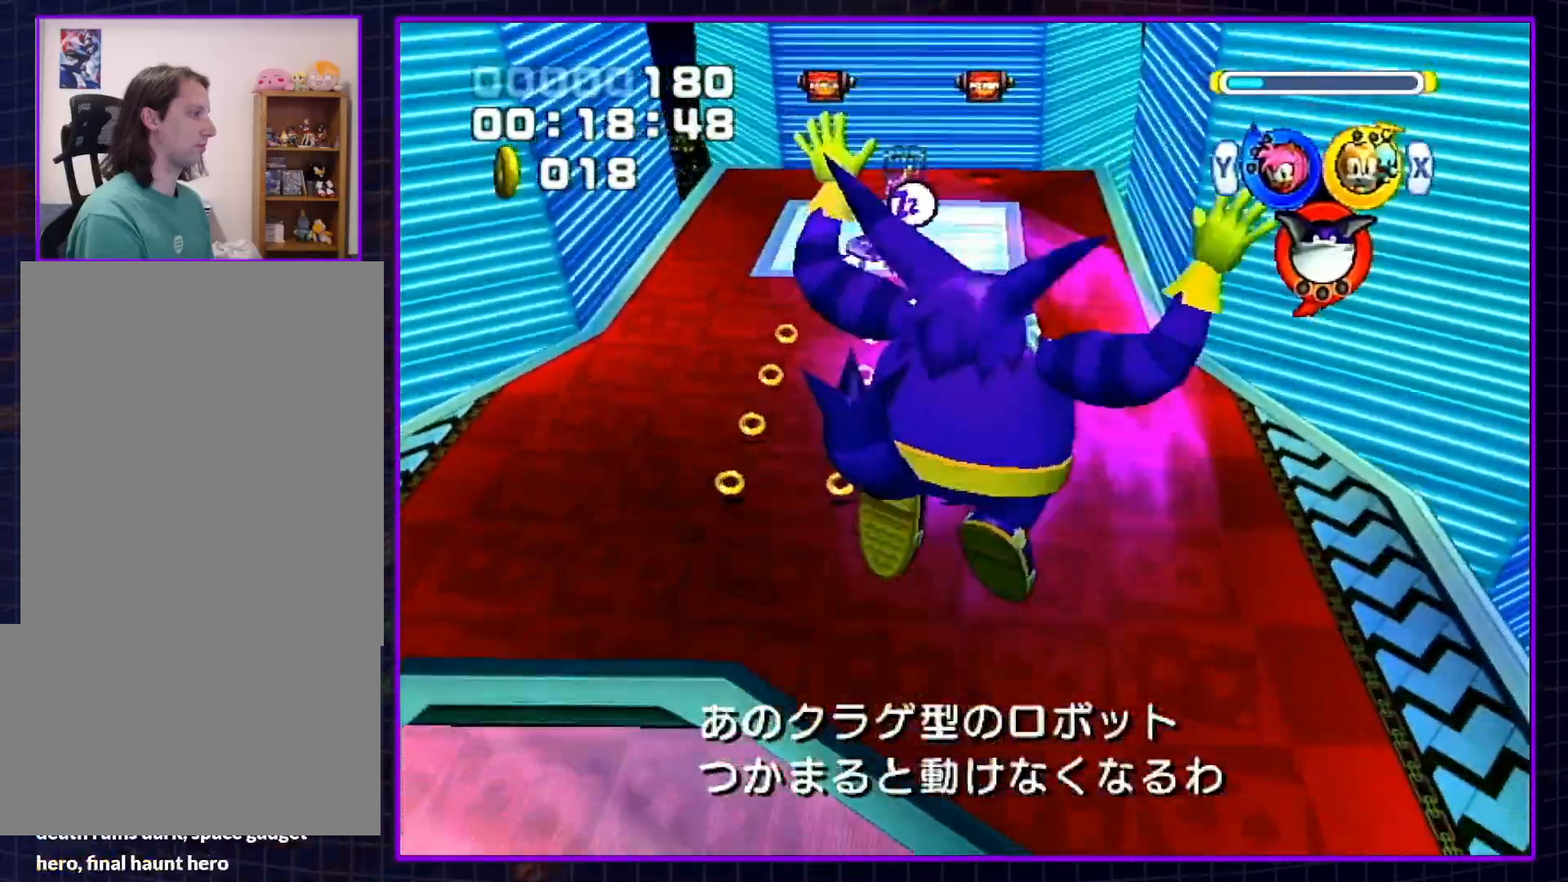
{"buttons": [], "left_stick": "up", "right_stick": "center", "events": [[50, "Y", "down"], [133, "Y", "up"], [483, "left_stick", "up"]]}
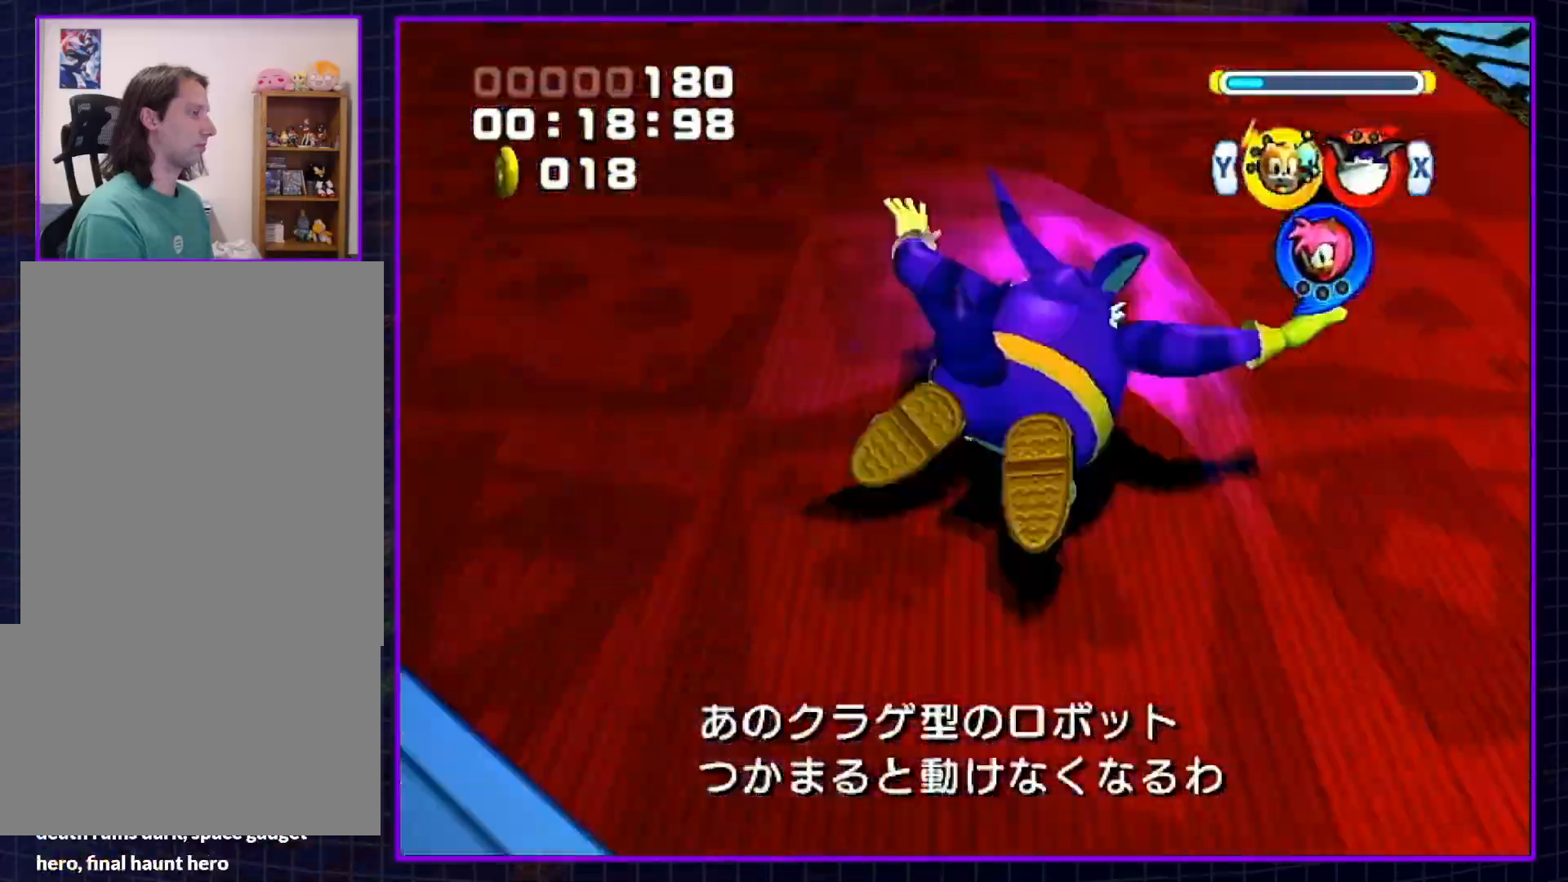
{"buttons": ["X"], "left_stick": "up-left", "right_stick": "center", "events": [[83, "left_stick", "up-left"], [200, "left_stick", "up"], [333, "left_stick", "up-left"], [433, "X", "down"]]}
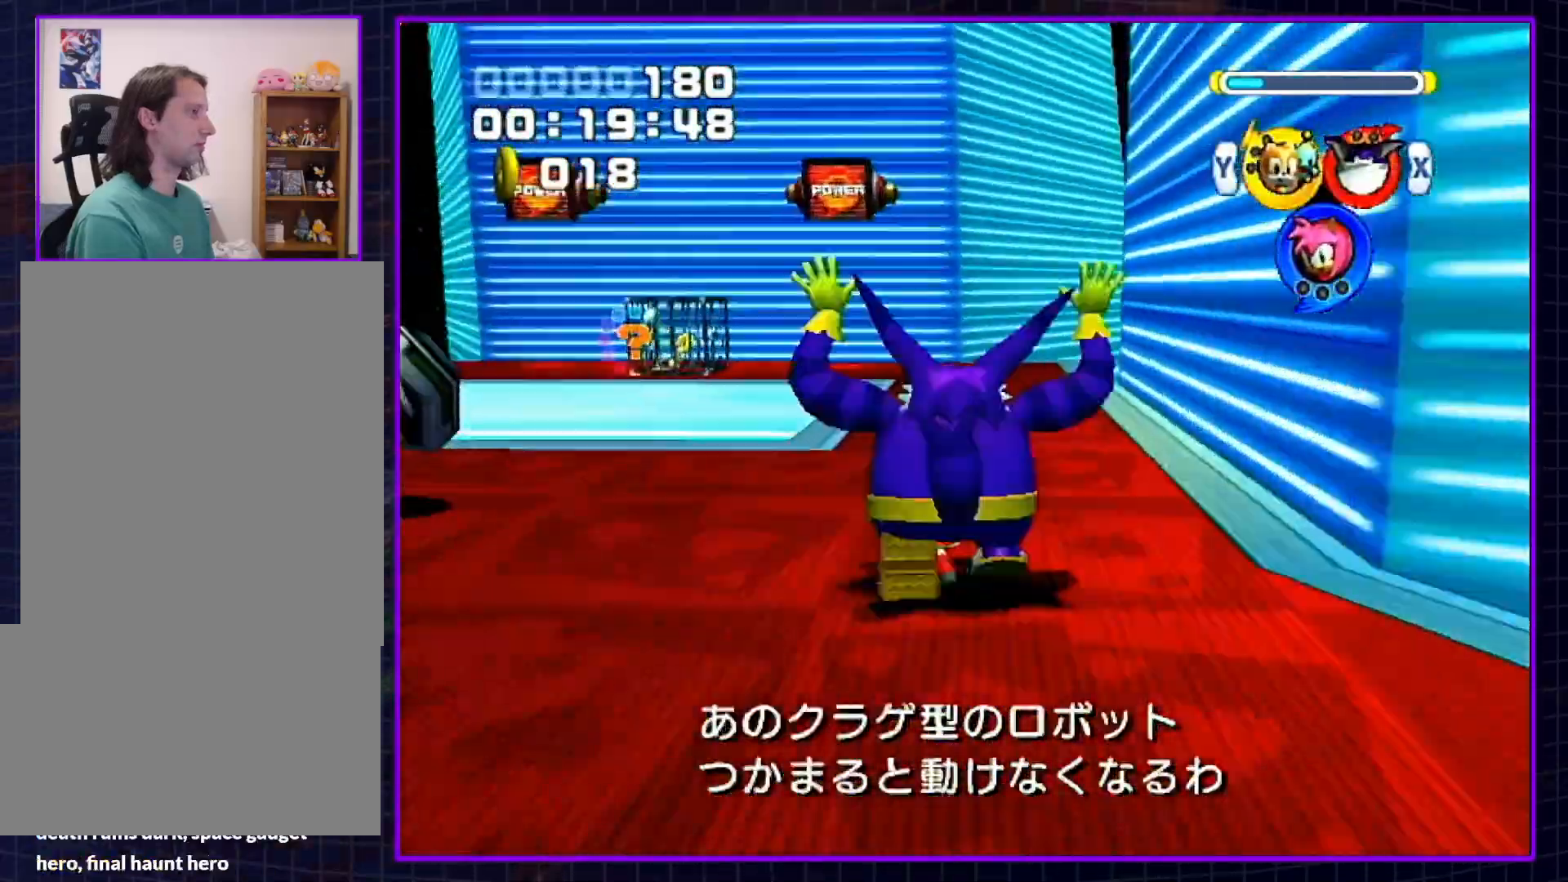
{"buttons": [], "left_stick": "up-left", "right_stick": "center", "events": [[17, "X", "up"], [67, "A", "down"], [133, "A", "up"], [133, "left_stick", "left"], [267, "B", "down"], [267, "left_stick", "up-left"], [333, "B", "up"]]}
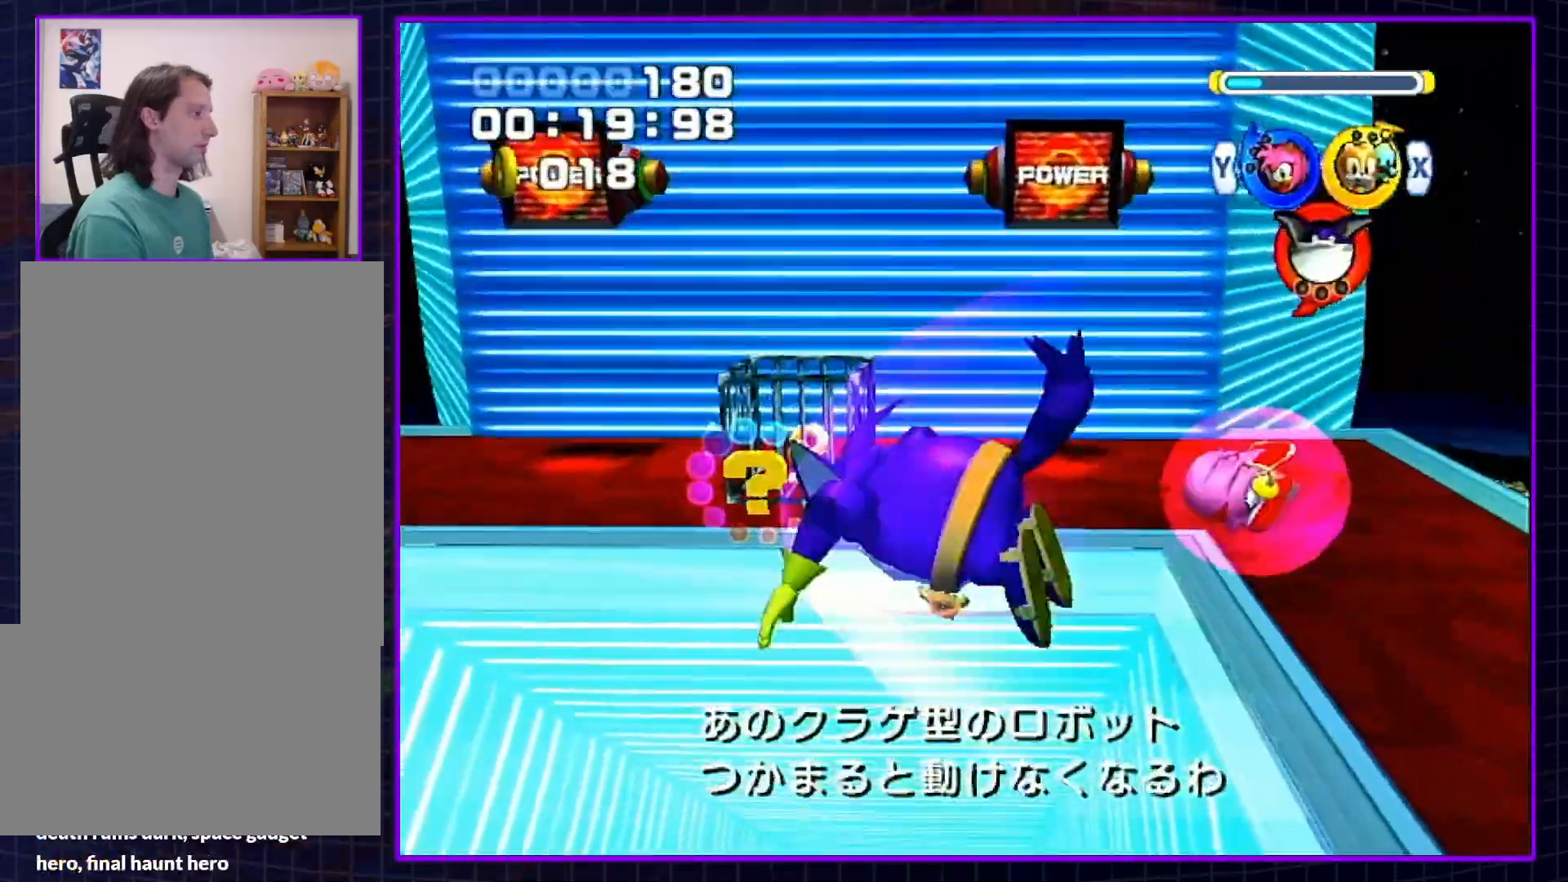
{"buttons": ["X"], "left_stick": "up-left", "right_stick": "center", "events": [[133, "A", "down"], [233, "A", "up"], [300, "B", "down"], [350, "B", "up"], [417, "X", "down"]]}
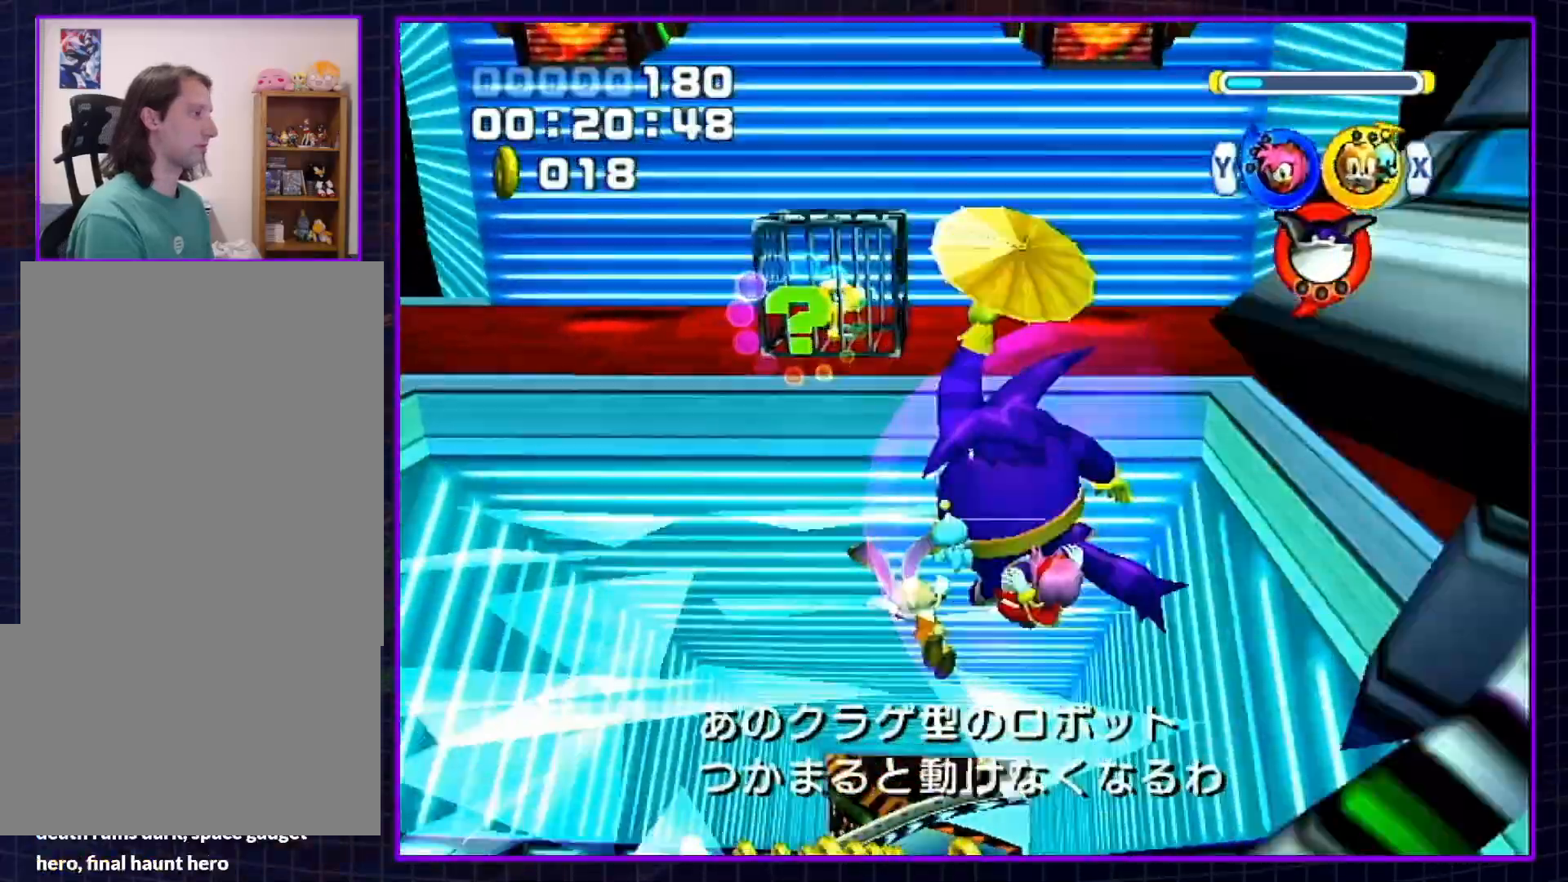
{"buttons": [], "left_stick": "up-left", "right_stick": "center", "events": [[17, "X", "up"]]}
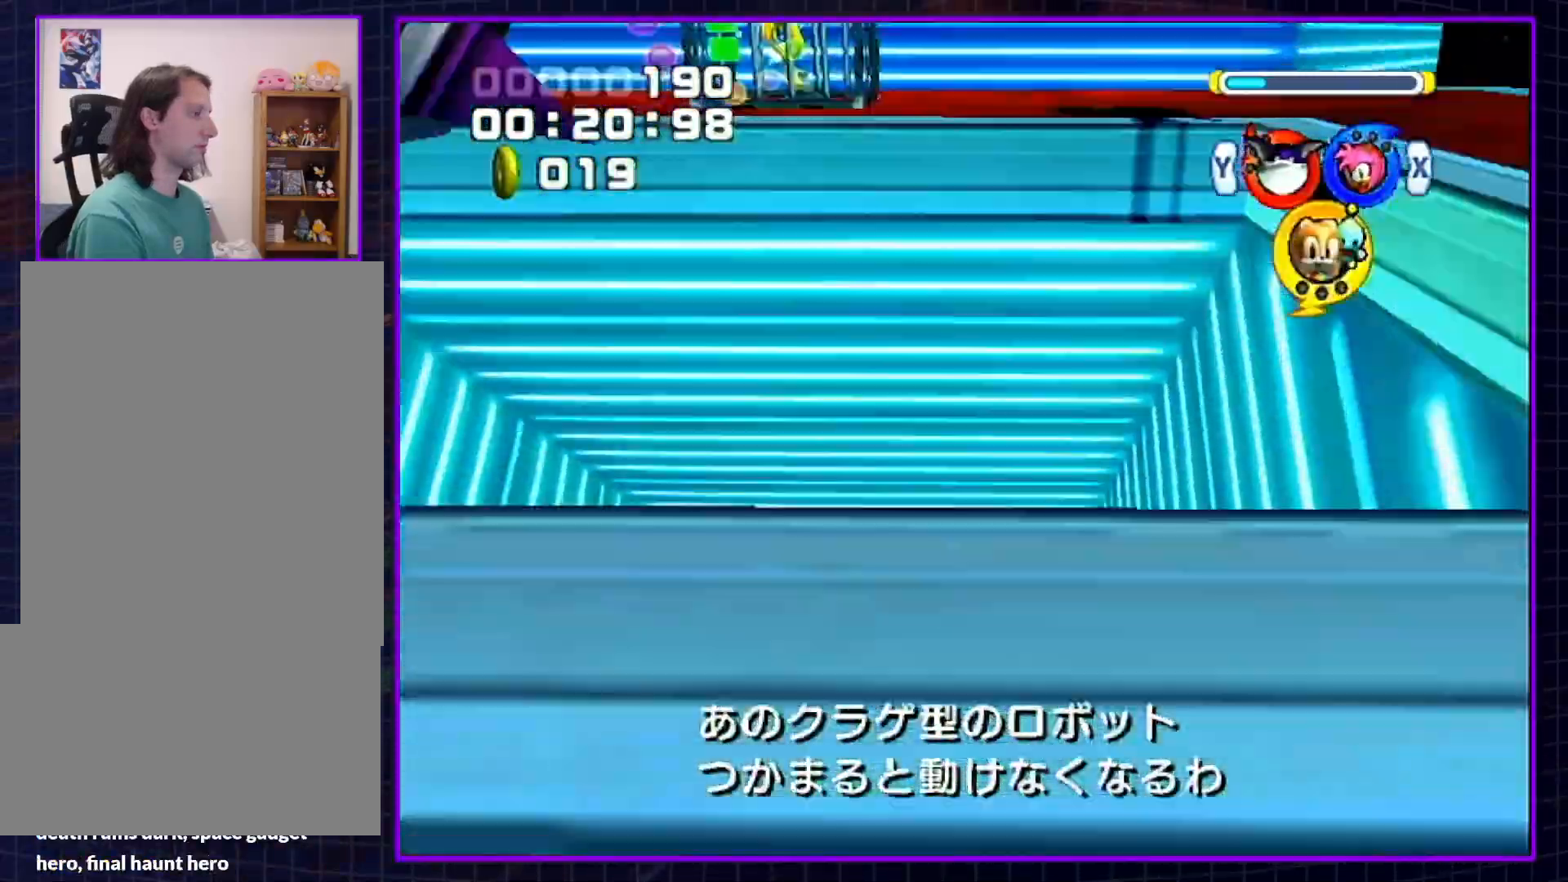
{"buttons": [], "left_stick": "up", "right_stick": "center", "events": [[483, "left_stick", "up"]]}
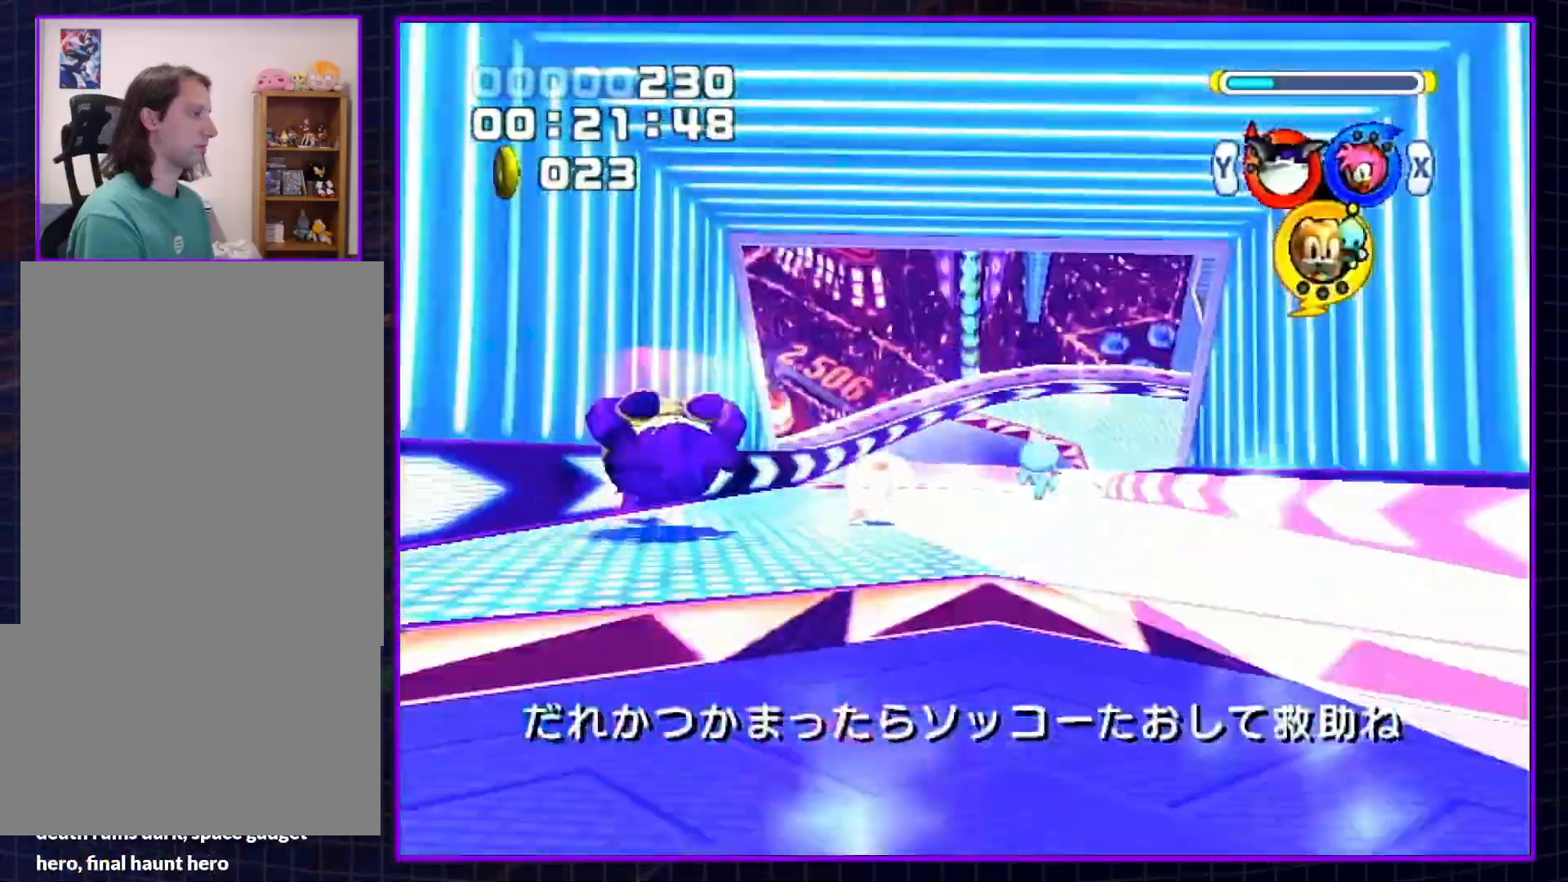
{"buttons": [], "left_stick": "up-right", "right_stick": "center", "events": [[167, "left_stick", "up-right"]]}
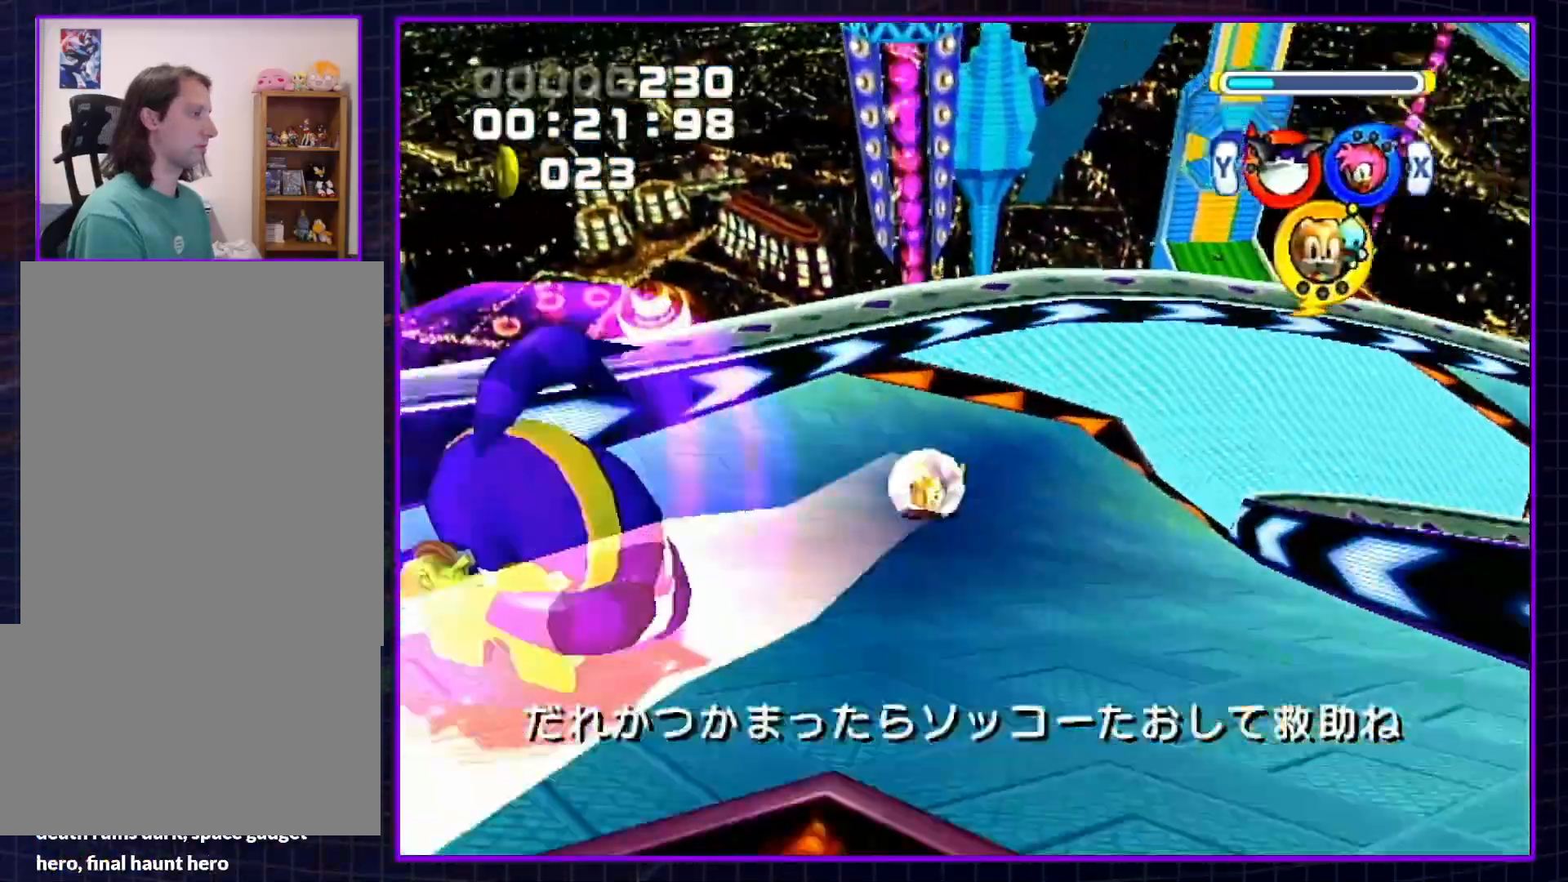
{"buttons": [], "left_stick": "up-right", "right_stick": "center", "events": []}
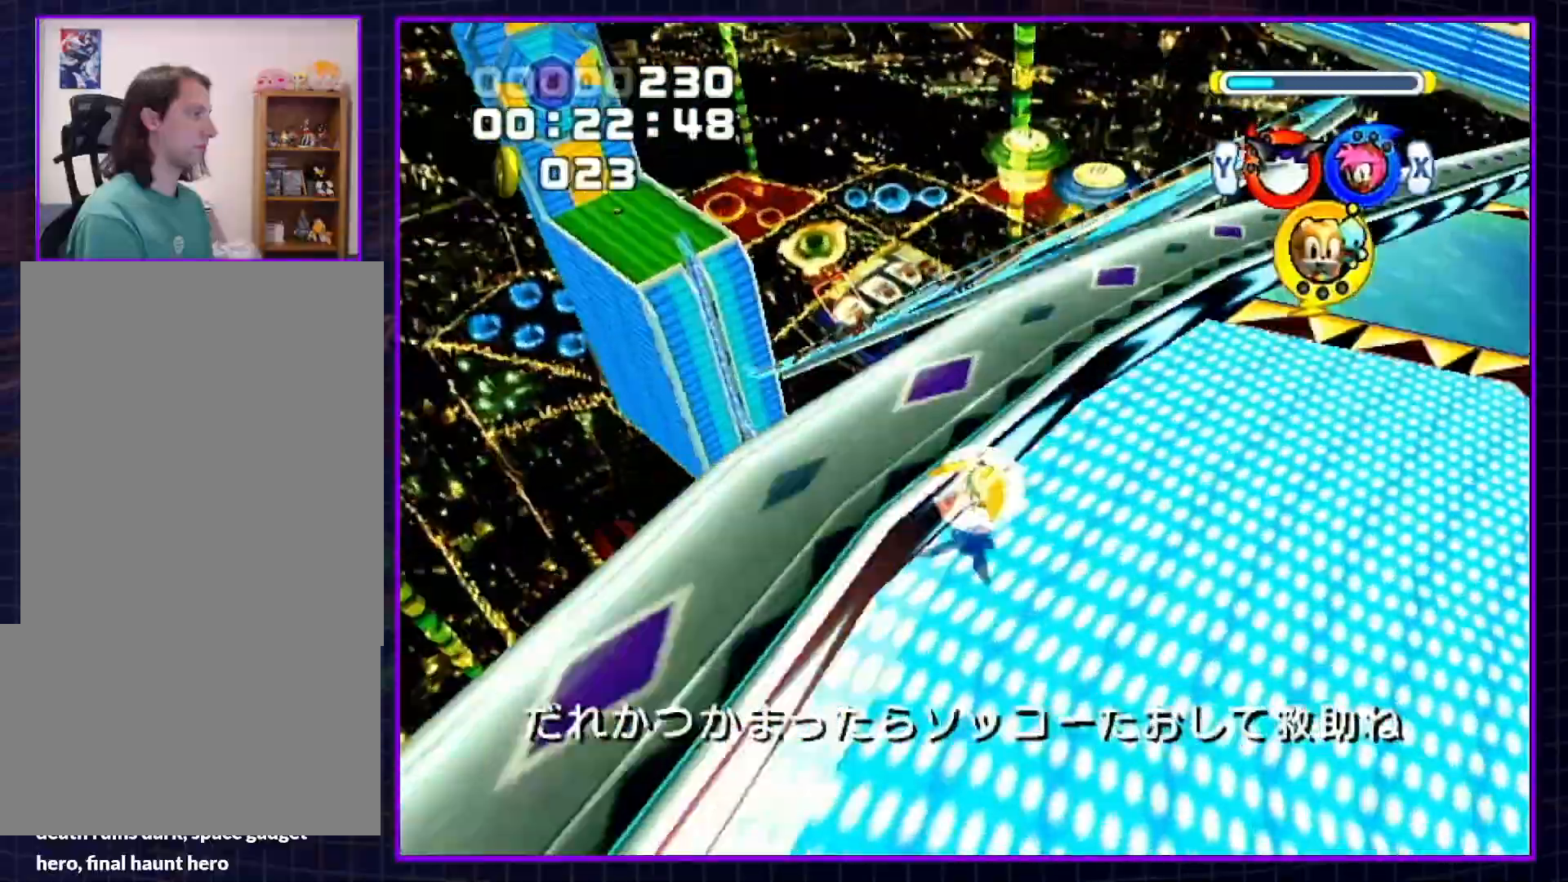
{"buttons": [], "left_stick": "up-right", "right_stick": "center", "events": []}
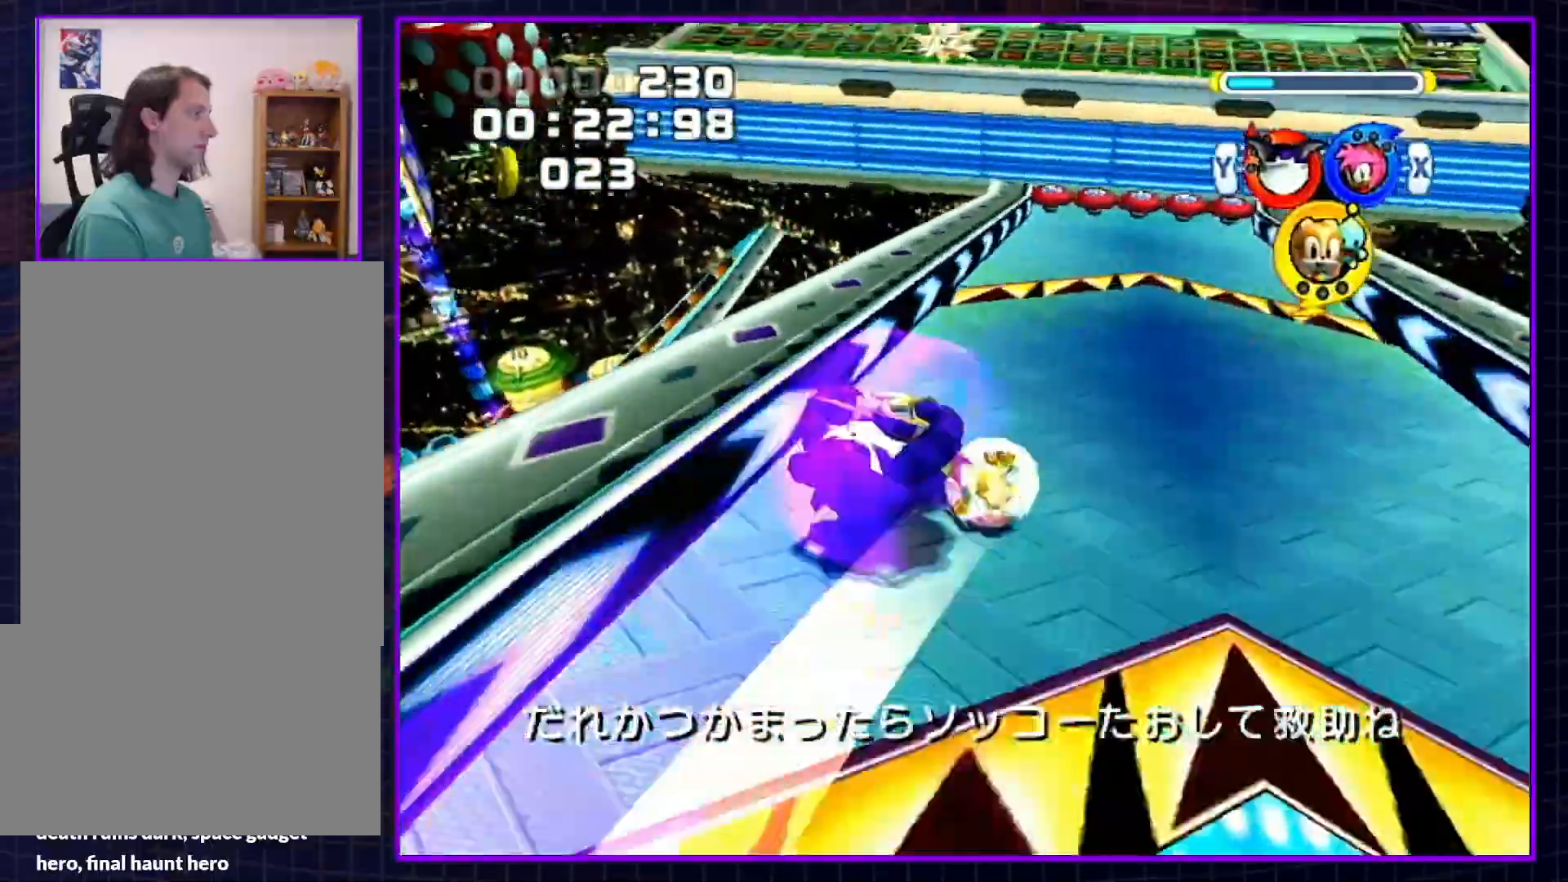
{"buttons": [], "left_stick": "up", "right_stick": "center", "events": [[17, "left_stick", "up"]]}
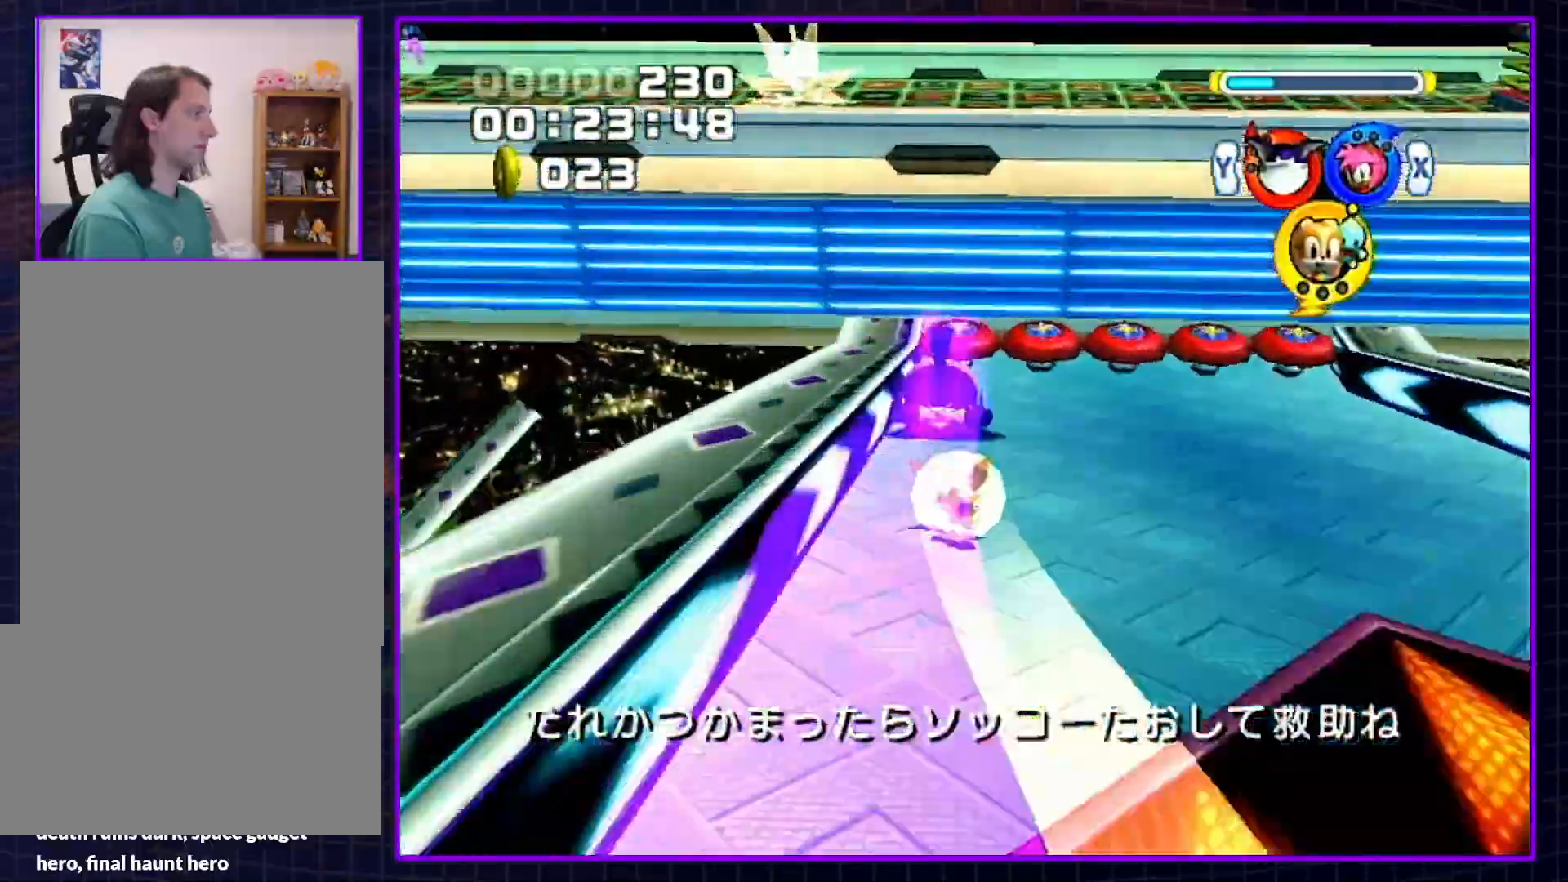
{"buttons": [], "left_stick": "up-left", "right_stick": "center", "events": [[283, "left_stick", "up-left"]]}
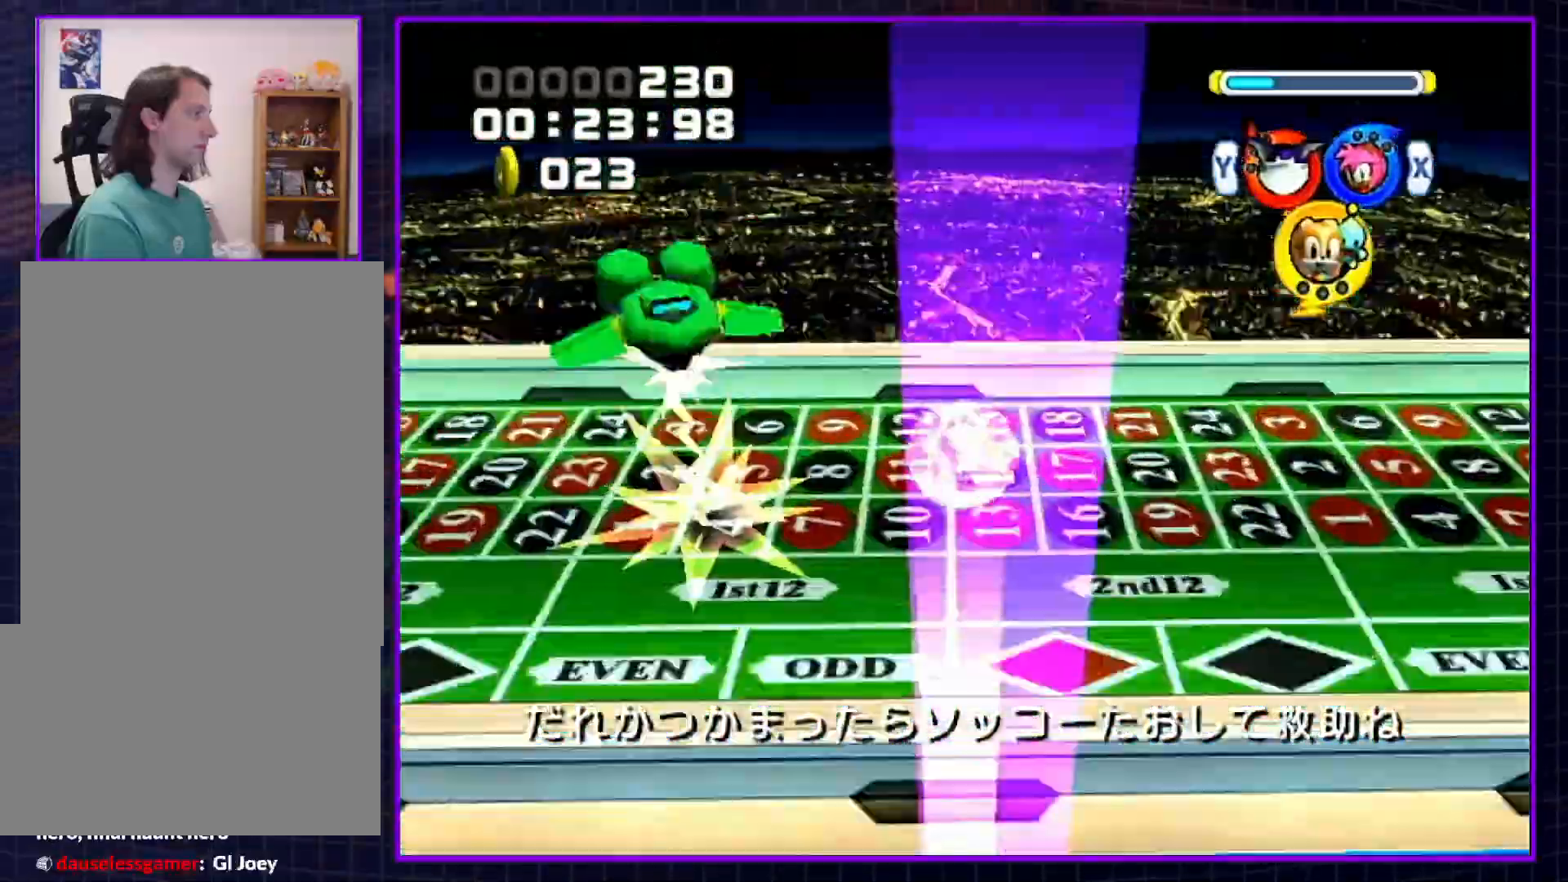
{"buttons": [], "left_stick": "up-left", "right_stick": "center", "events": []}
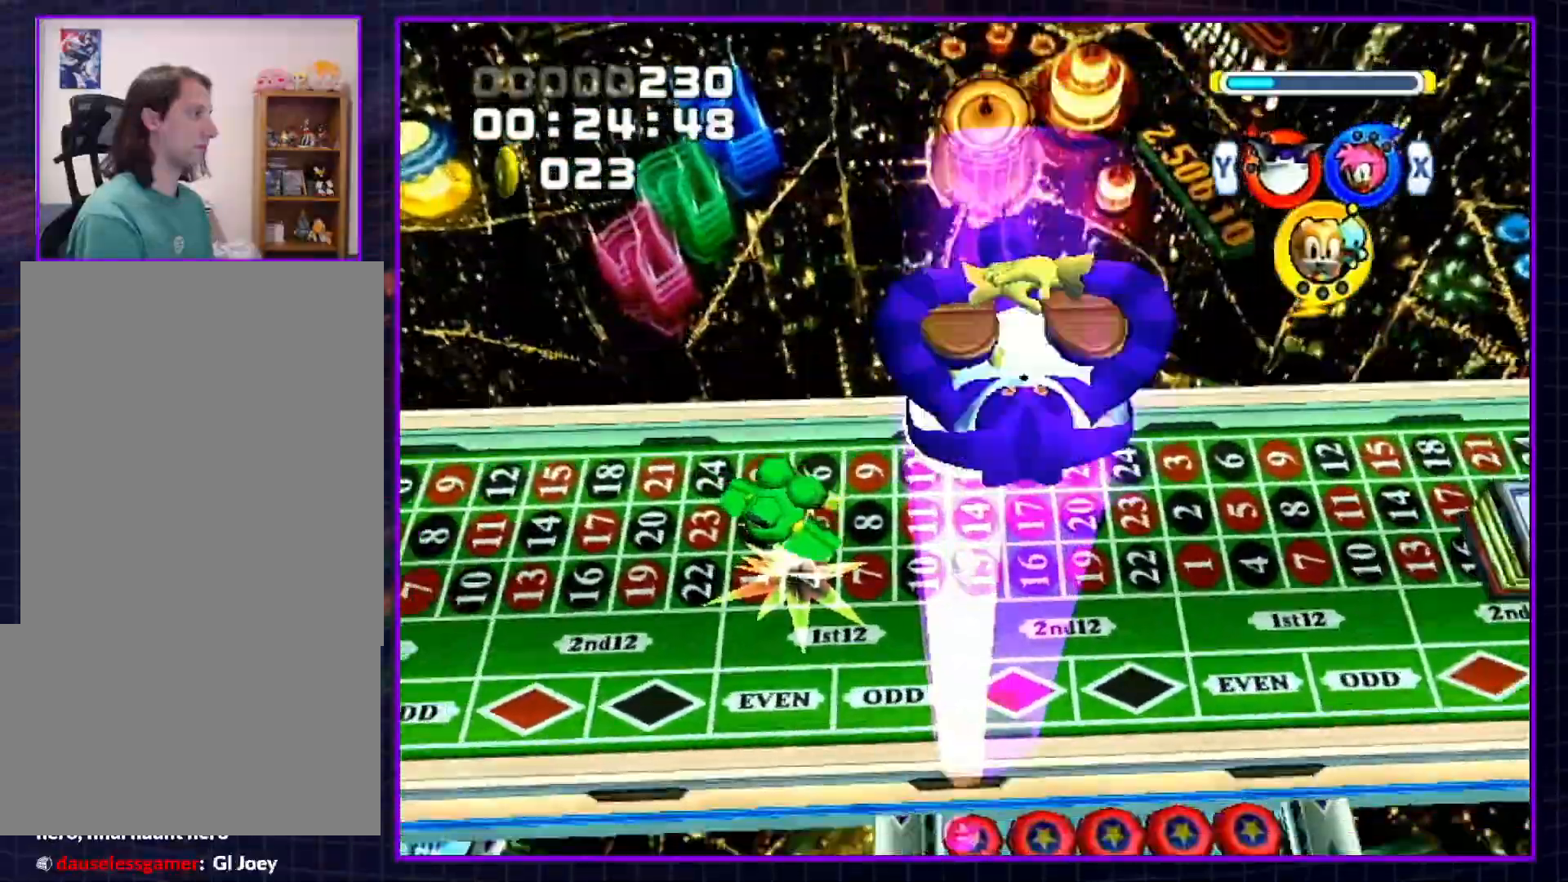
{"buttons": [], "left_stick": "up-left", "right_stick": "center", "events": []}
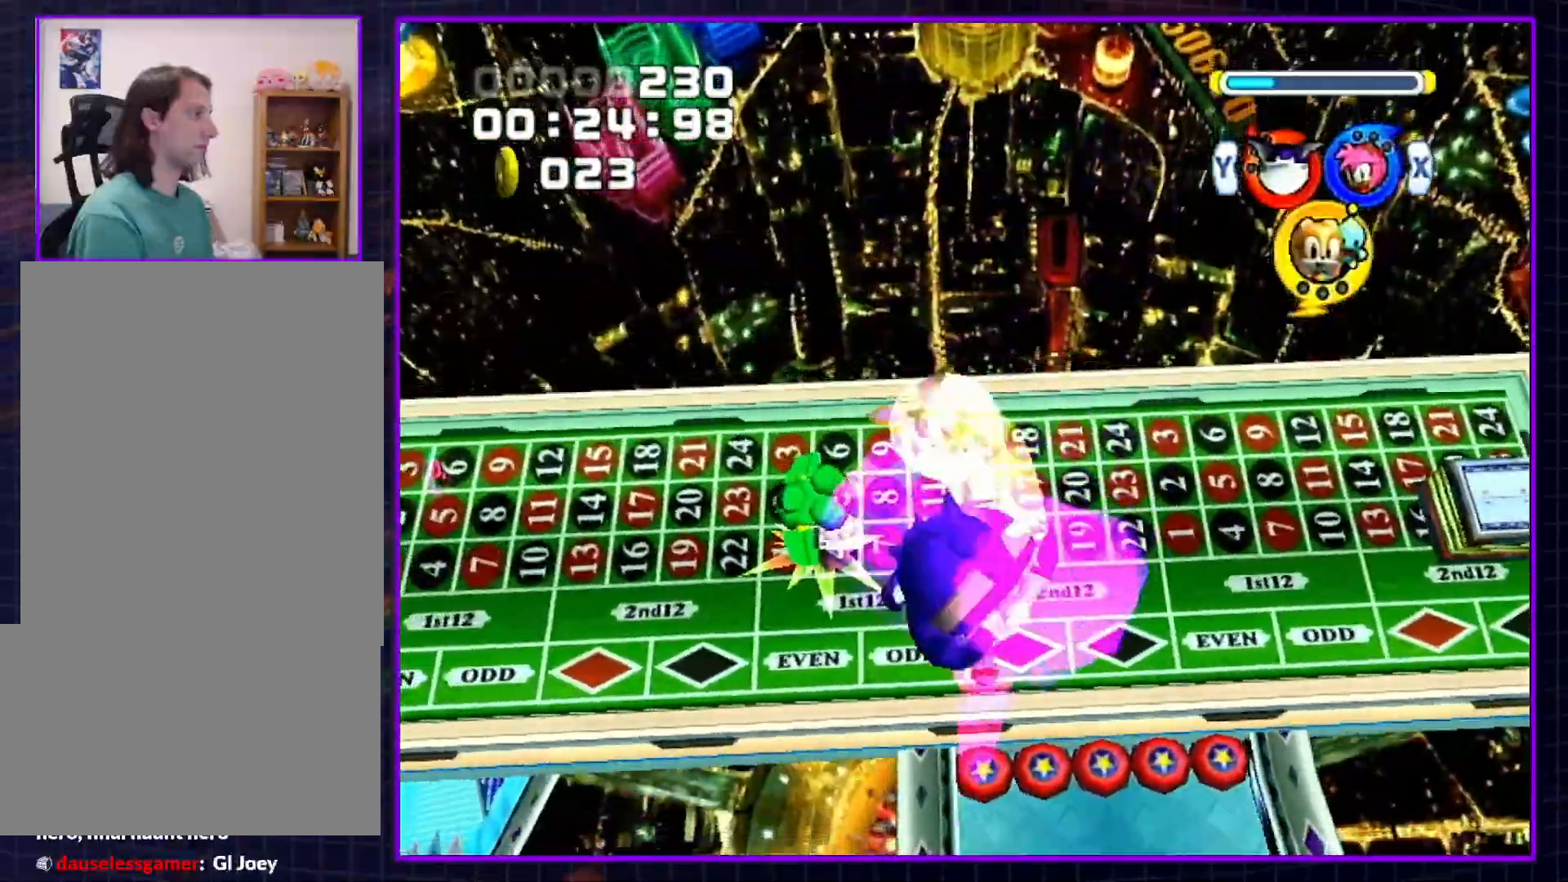
{"buttons": [], "left_stick": "left", "right_stick": "center", "events": [[267, "left_stick", "left"]]}
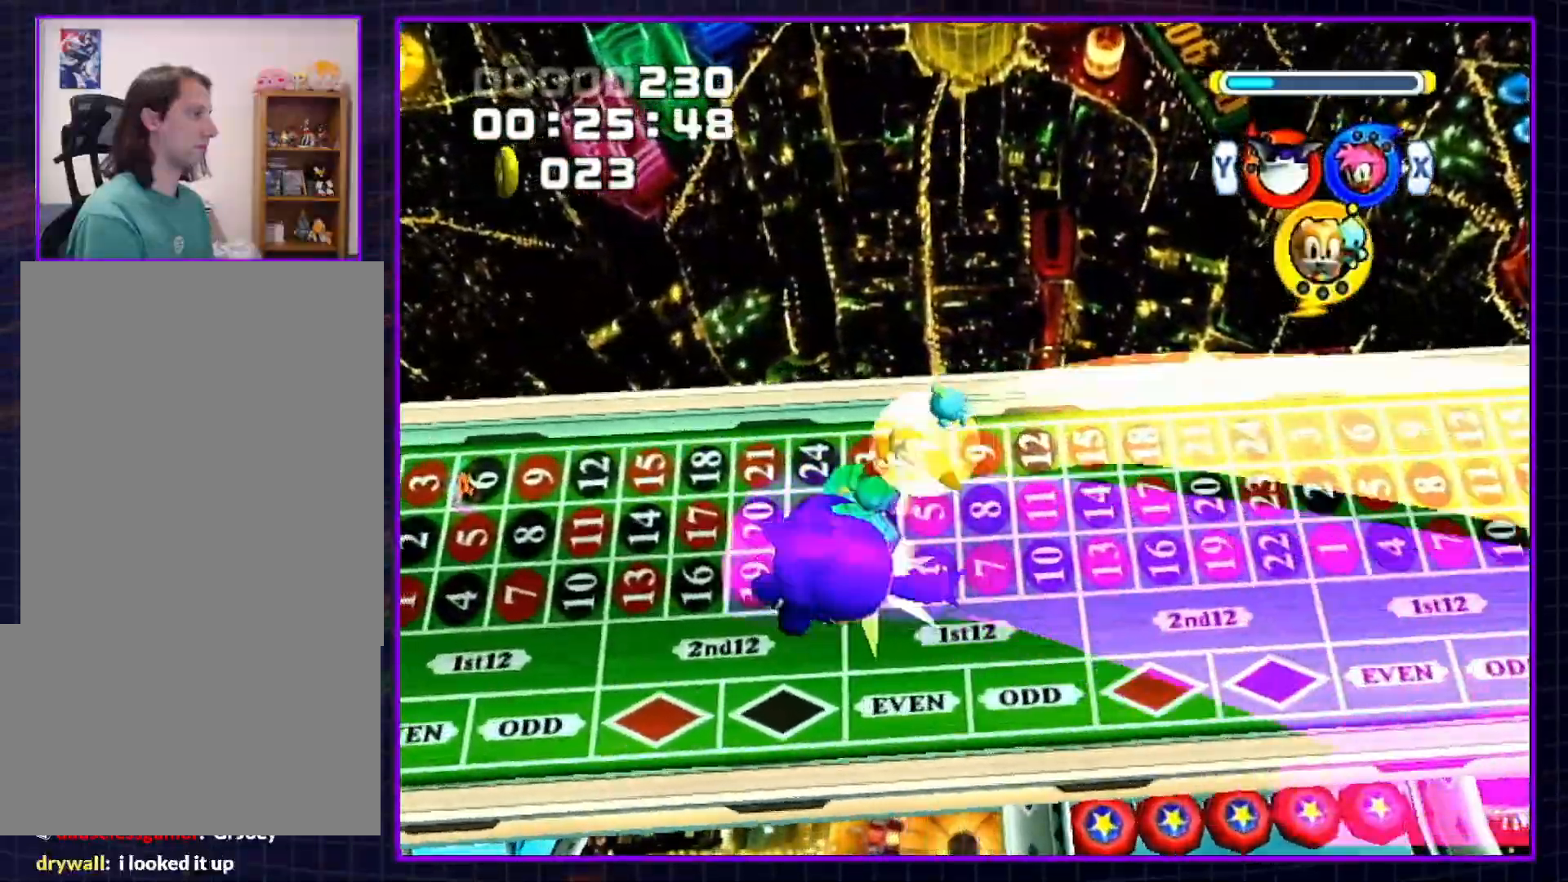
{"buttons": [], "left_stick": "left", "right_stick": "center", "events": []}
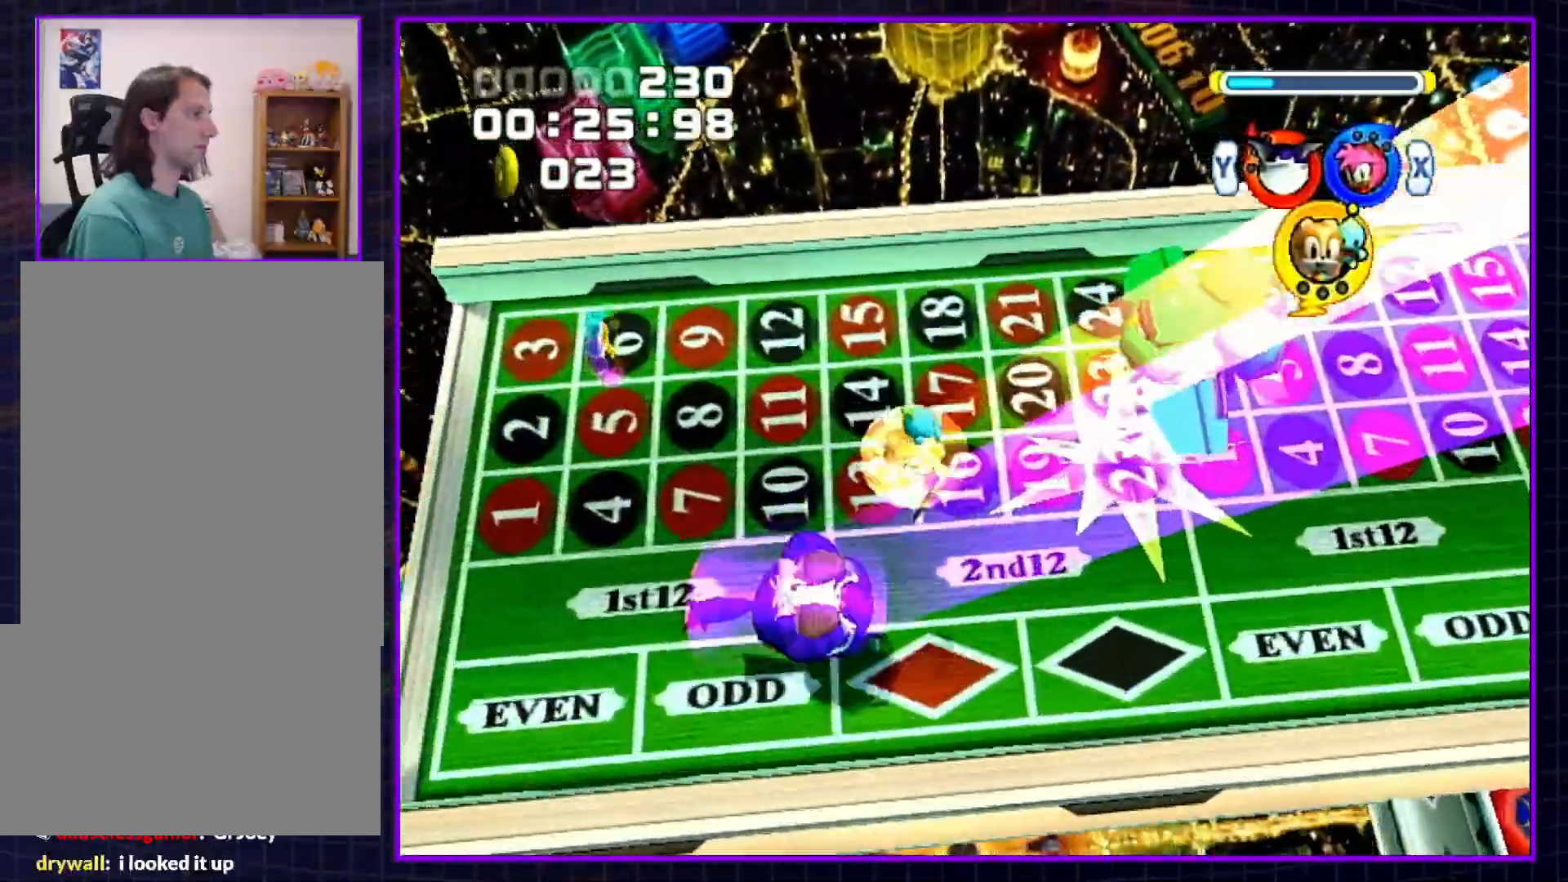
{"buttons": ["A"], "left_stick": "left", "right_stick": "center", "events": [[200, "left_stick", "down-left"], [300, "A", "down"], [483, "left_stick", "left"]]}
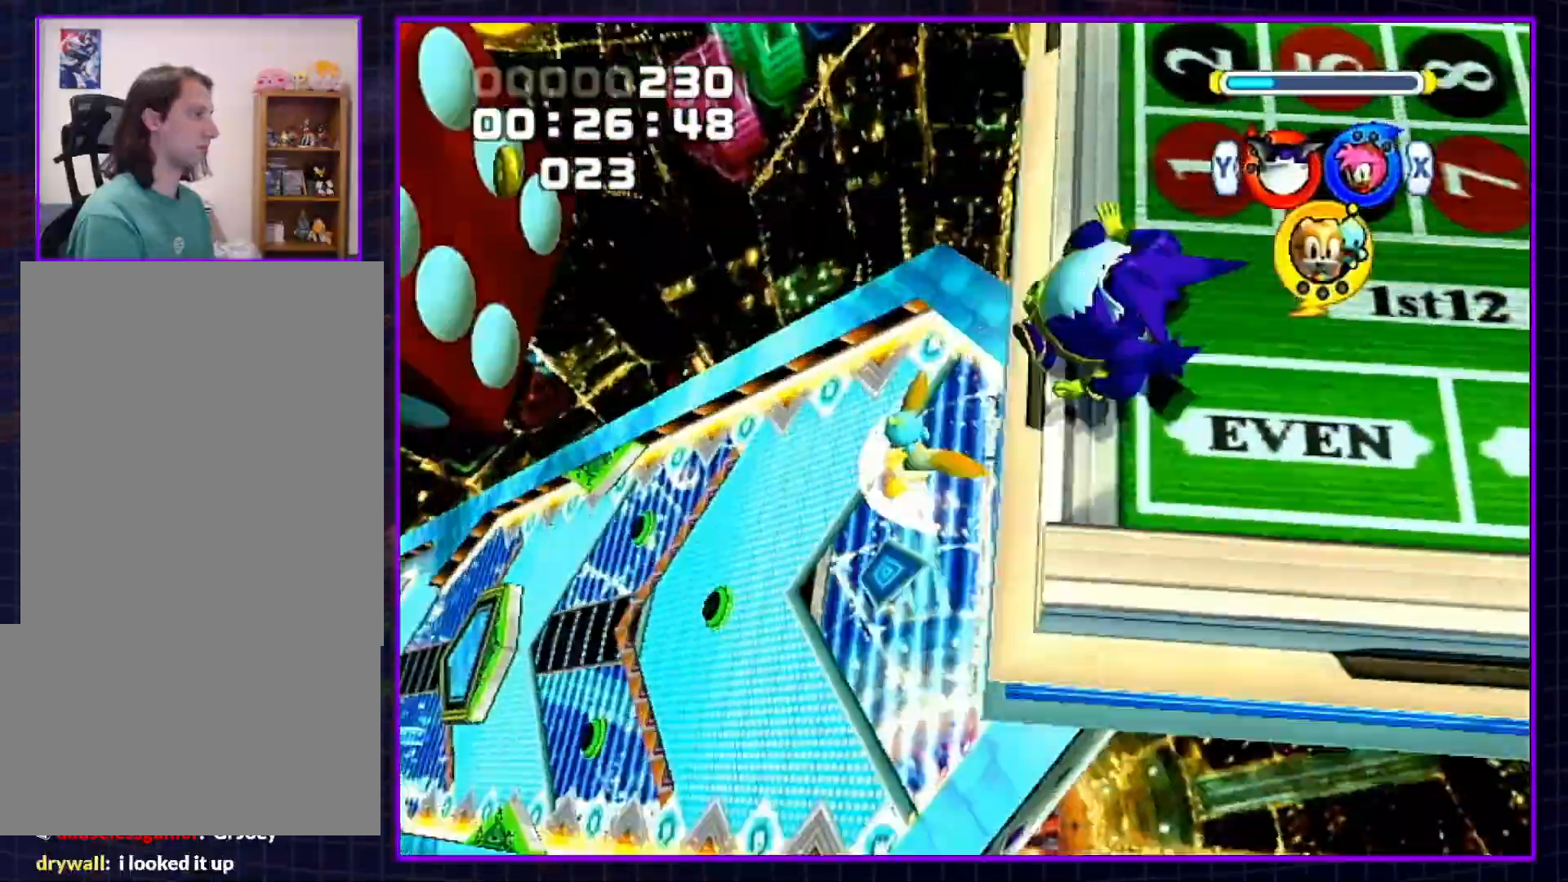
{"buttons": ["A"], "left_stick": "up-left", "right_stick": "center", "events": [[83, "left_stick", "up-left"]]}
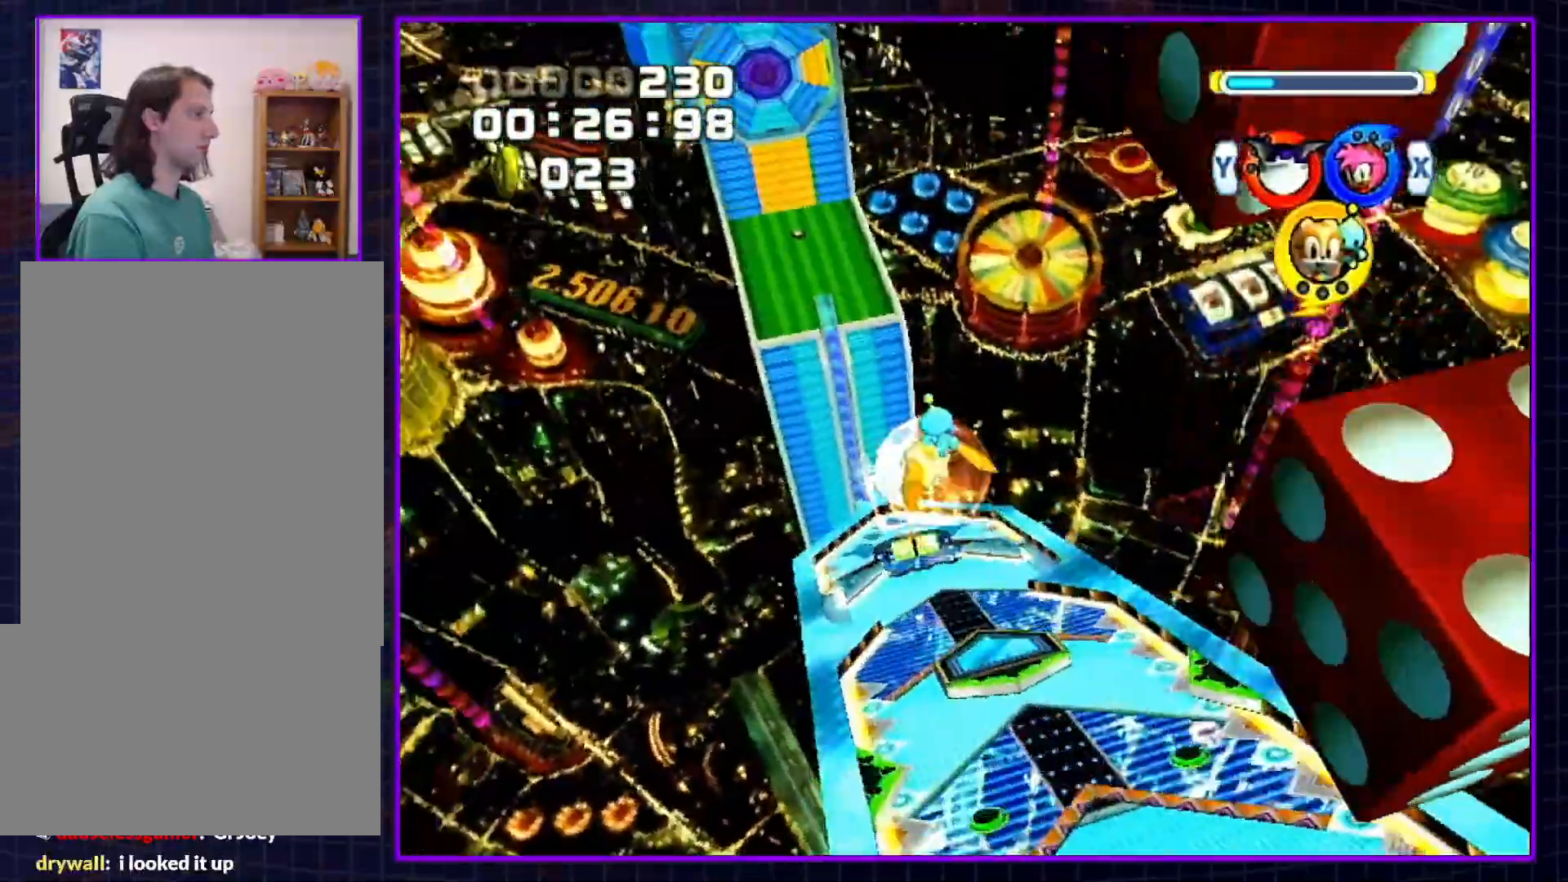
{"buttons": [], "left_stick": "up", "right_stick": "center", "events": [[17, "left_stick", "up"], [200, "A", "up"]]}